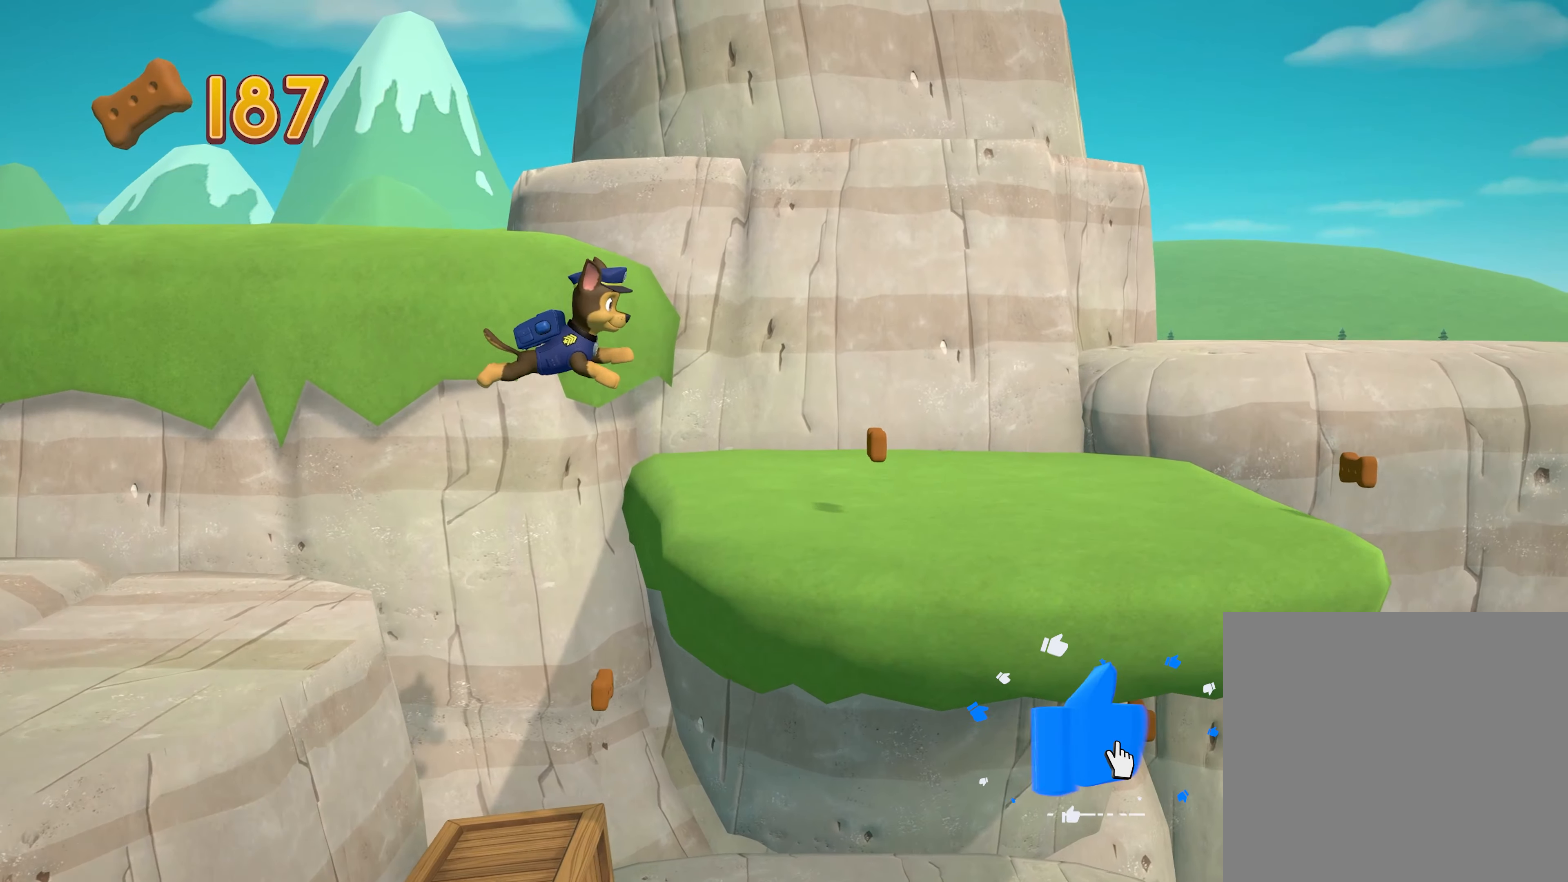
Gameplay with a controller (Xbox layout); each line is a JSON object with the inputs held at the frame after it. "events" lists button and stick changes between this image and that frame as [ms after this image, input, new state], when the widget could be followed in between. Not read: L3 R3 right_stick.
{"buttons": [], "left_stick": "center", "events": [[167, "A", "up"], [417, "left_stick", "center"]]}
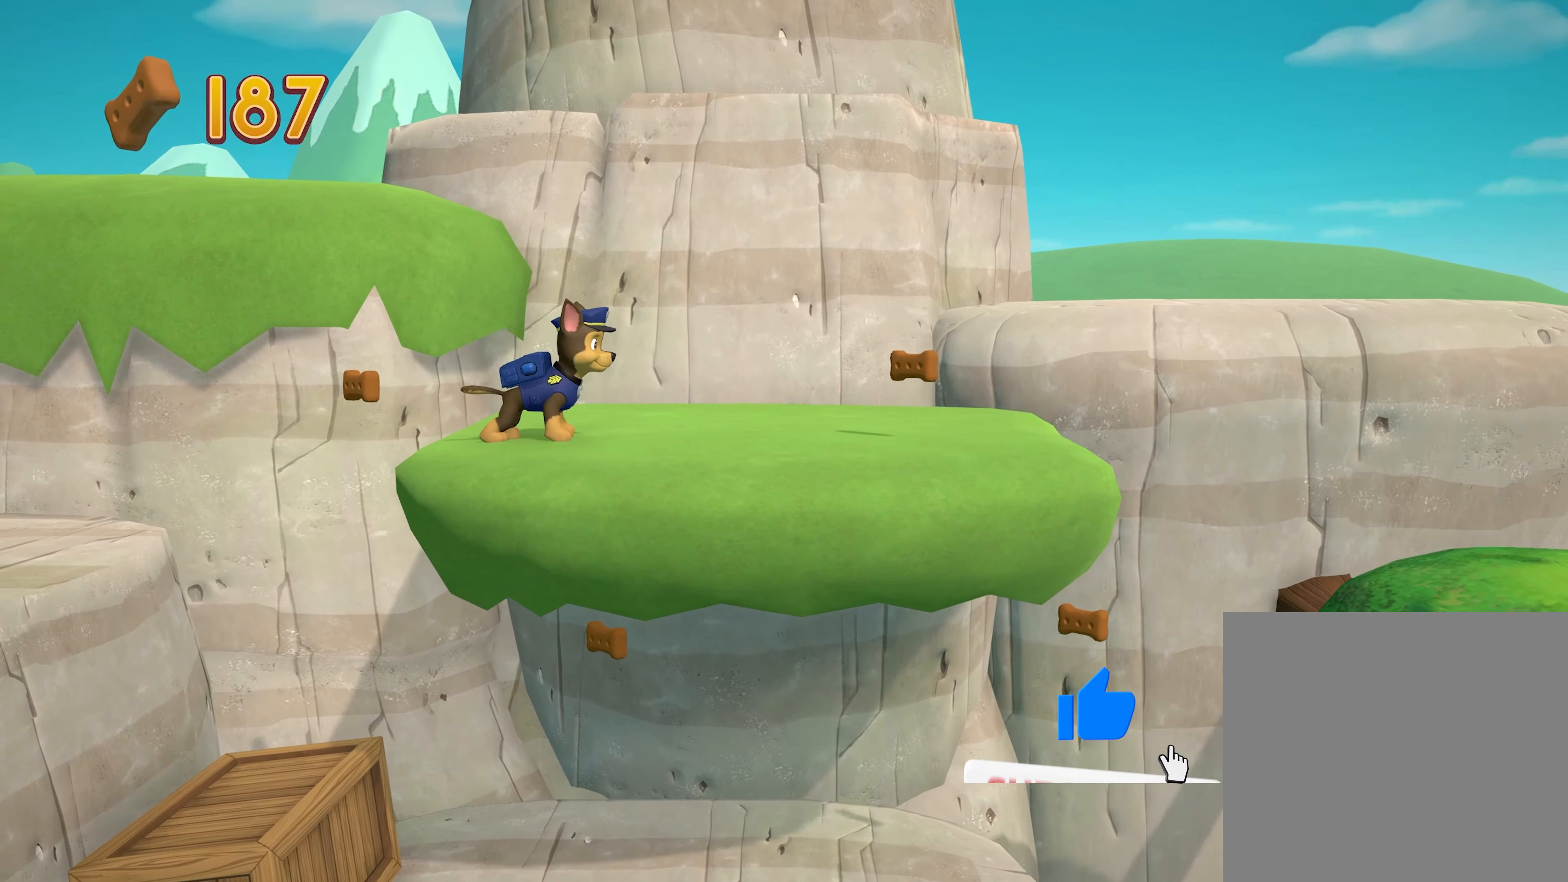
{"buttons": [], "left_stick": "center", "events": []}
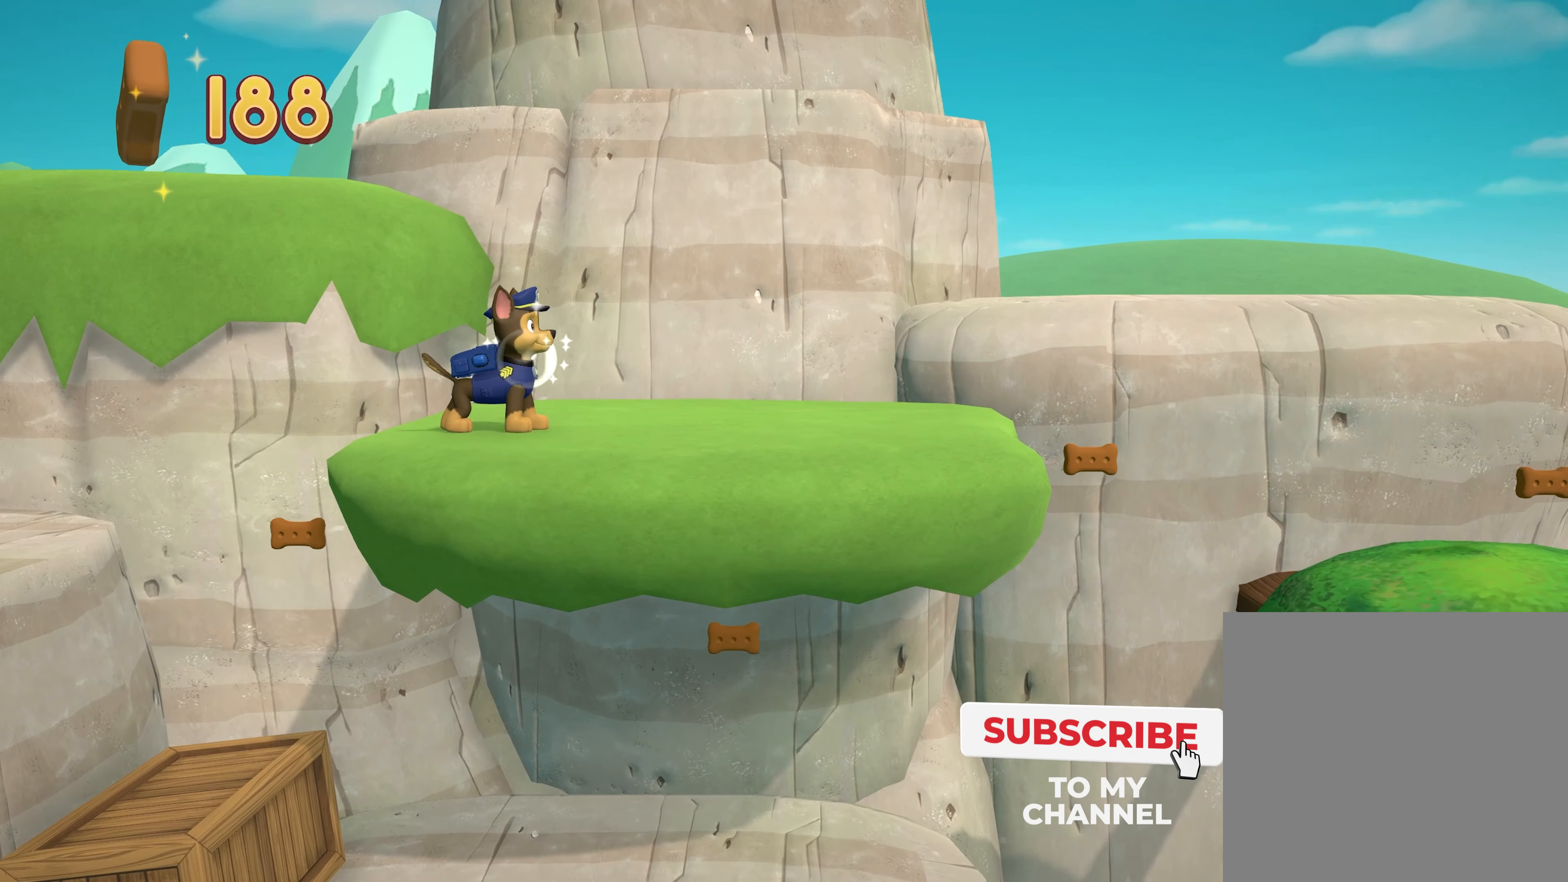
{"buttons": [], "left_stick": "center", "events": []}
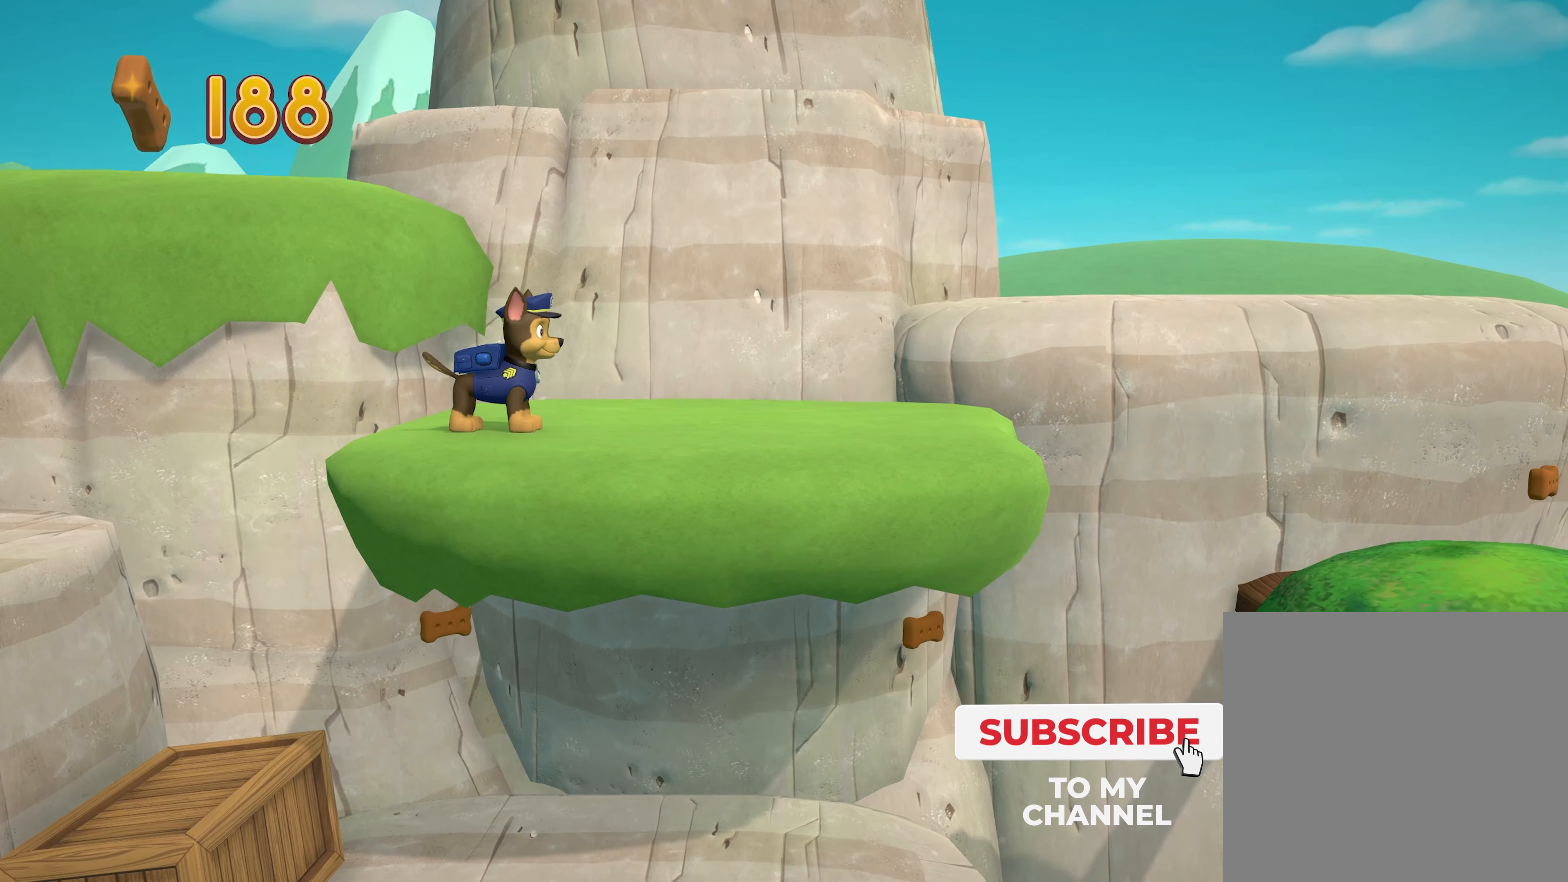
{"buttons": [], "left_stick": "center", "events": []}
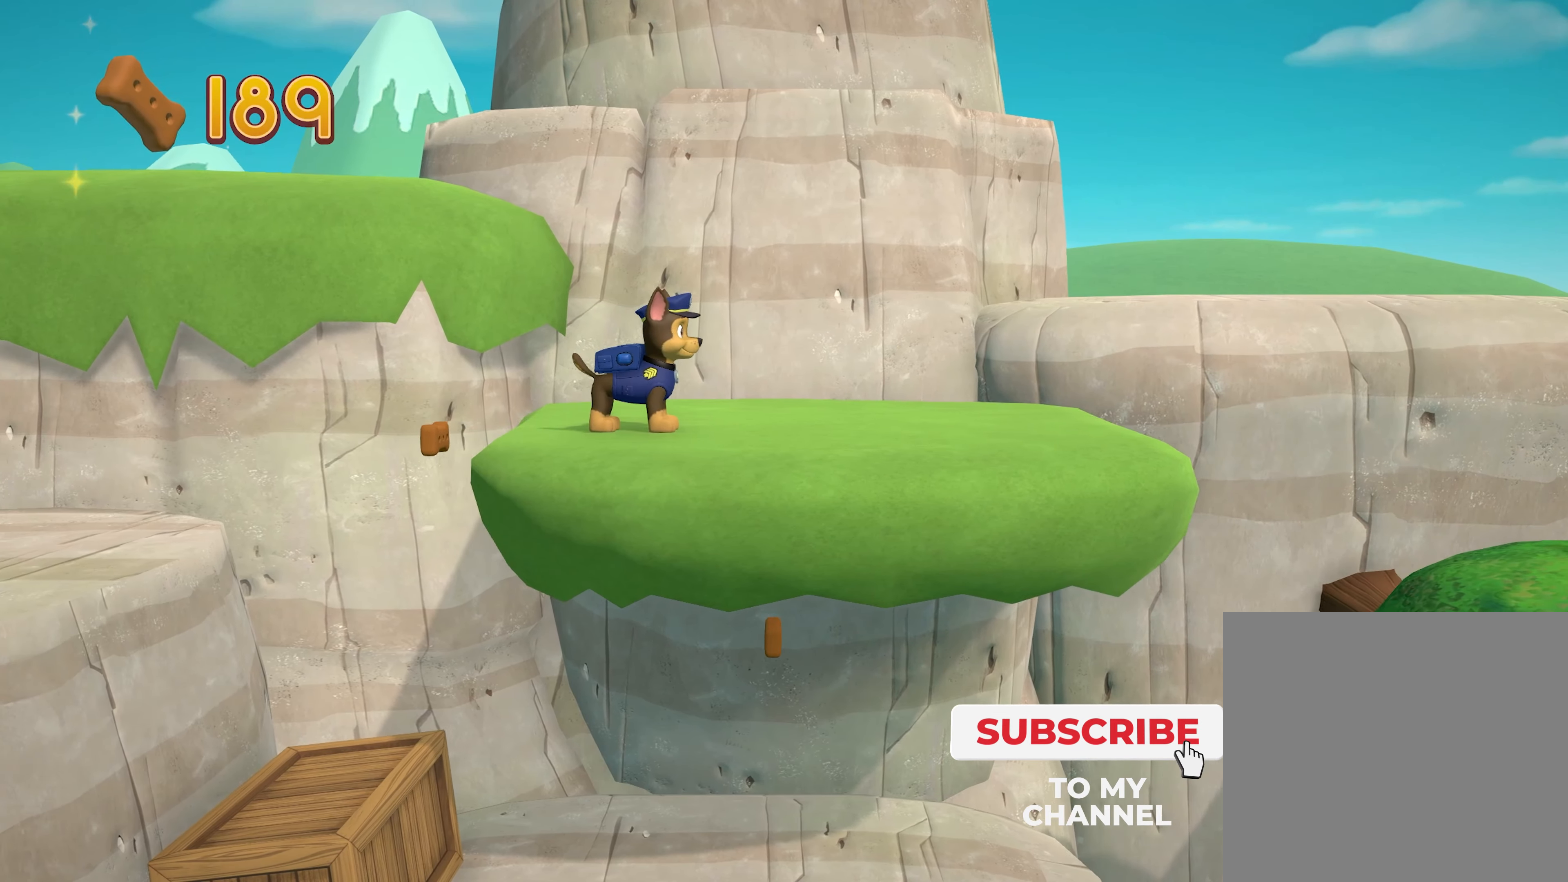
{"buttons": [], "left_stick": "center", "events": []}
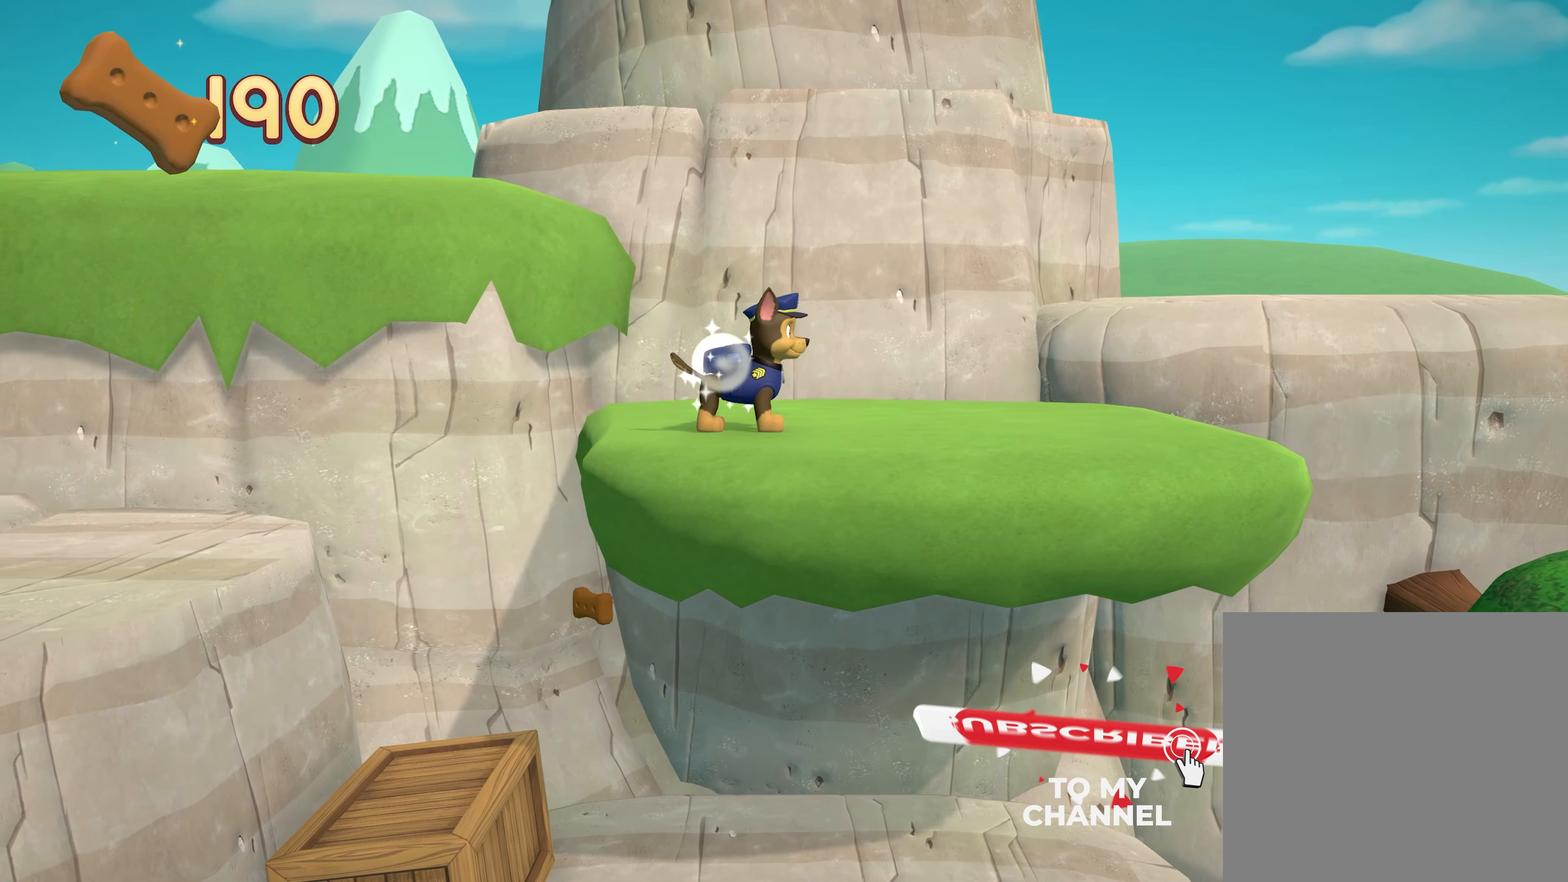
{"buttons": [], "left_stick": "center", "events": []}
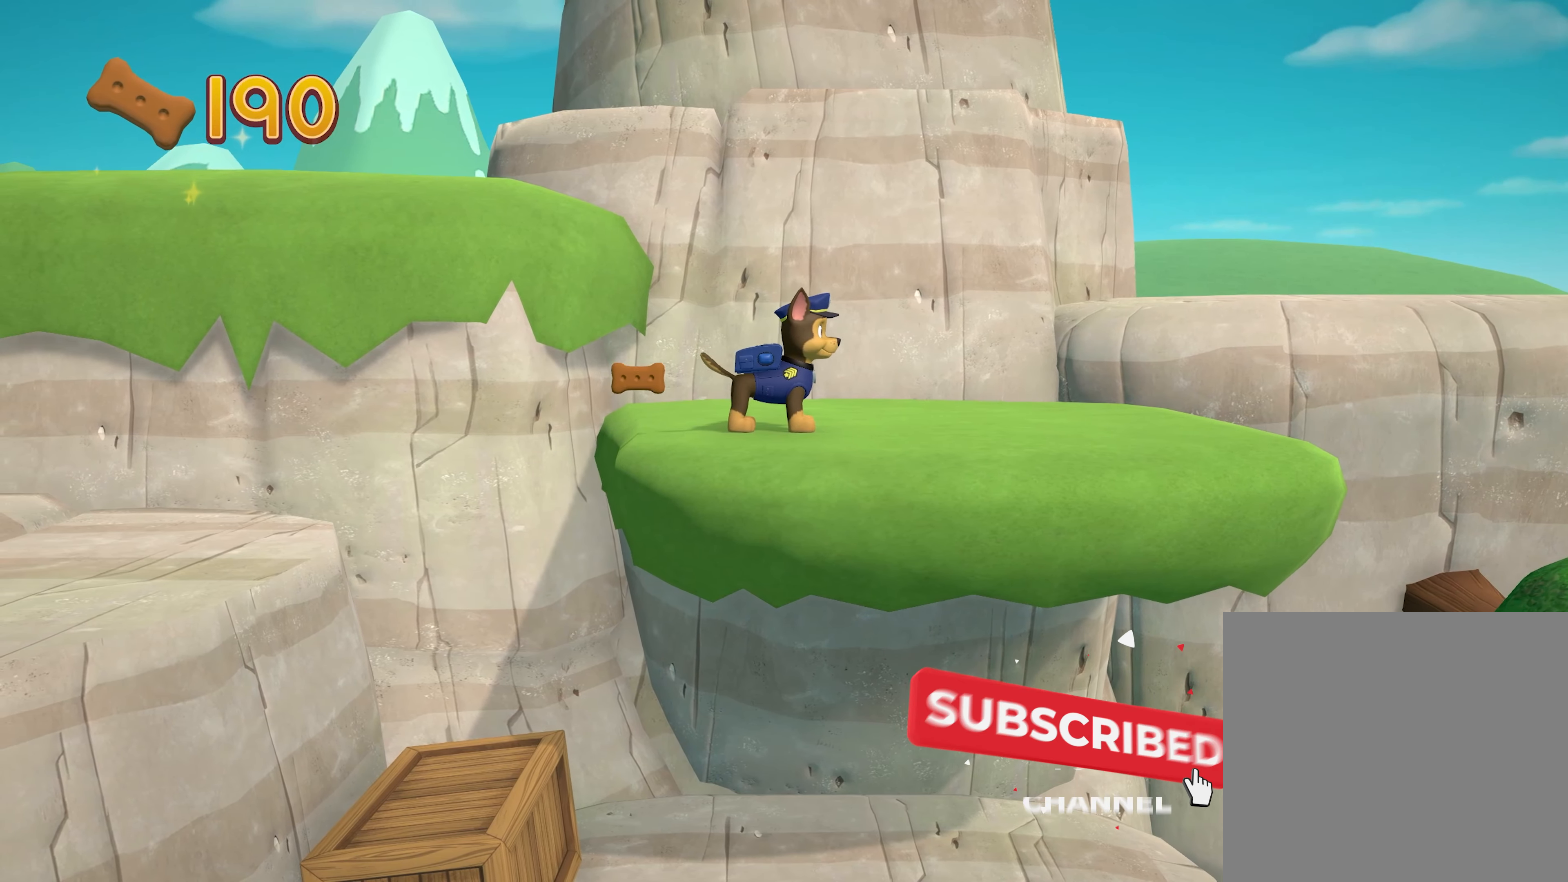
{"buttons": [], "left_stick": "right", "events": [[500, "left_stick", "right"]]}
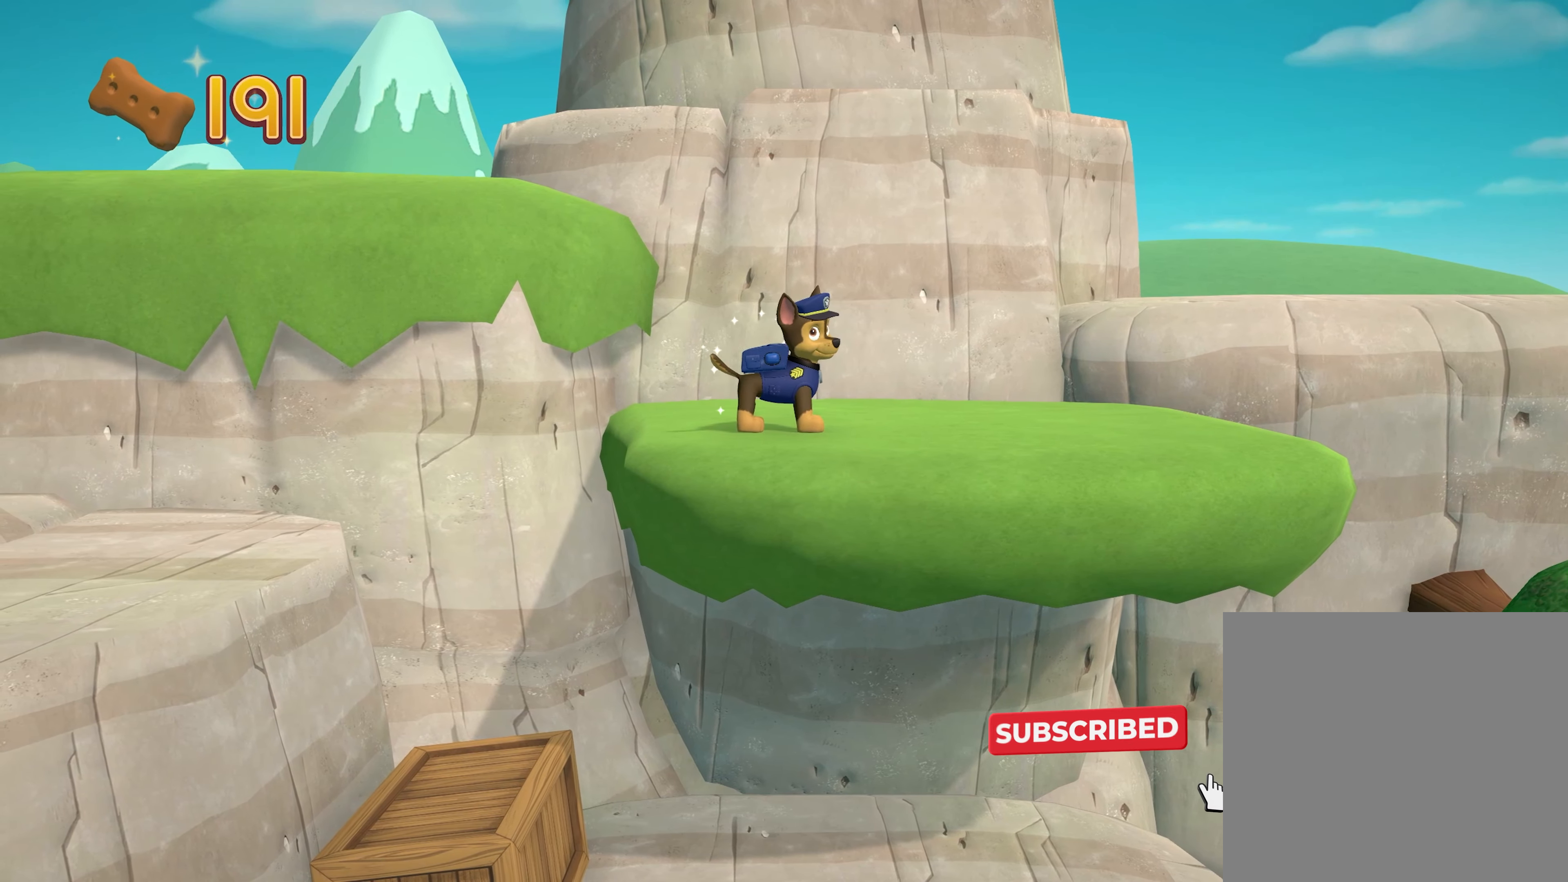
{"buttons": [], "left_stick": "right", "events": []}
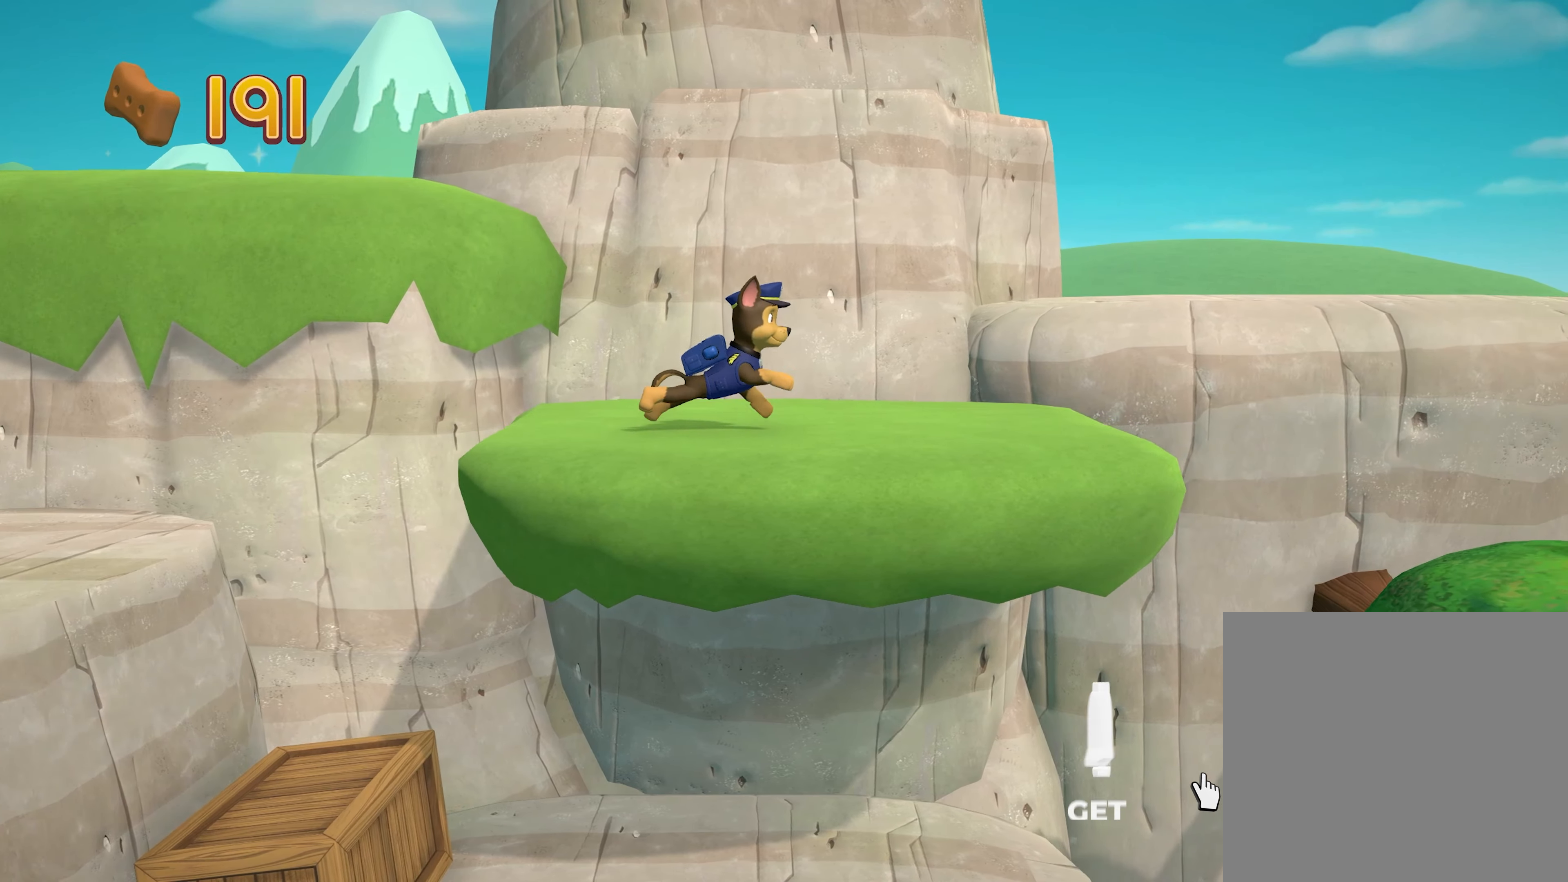
{"buttons": [], "left_stick": "right", "events": []}
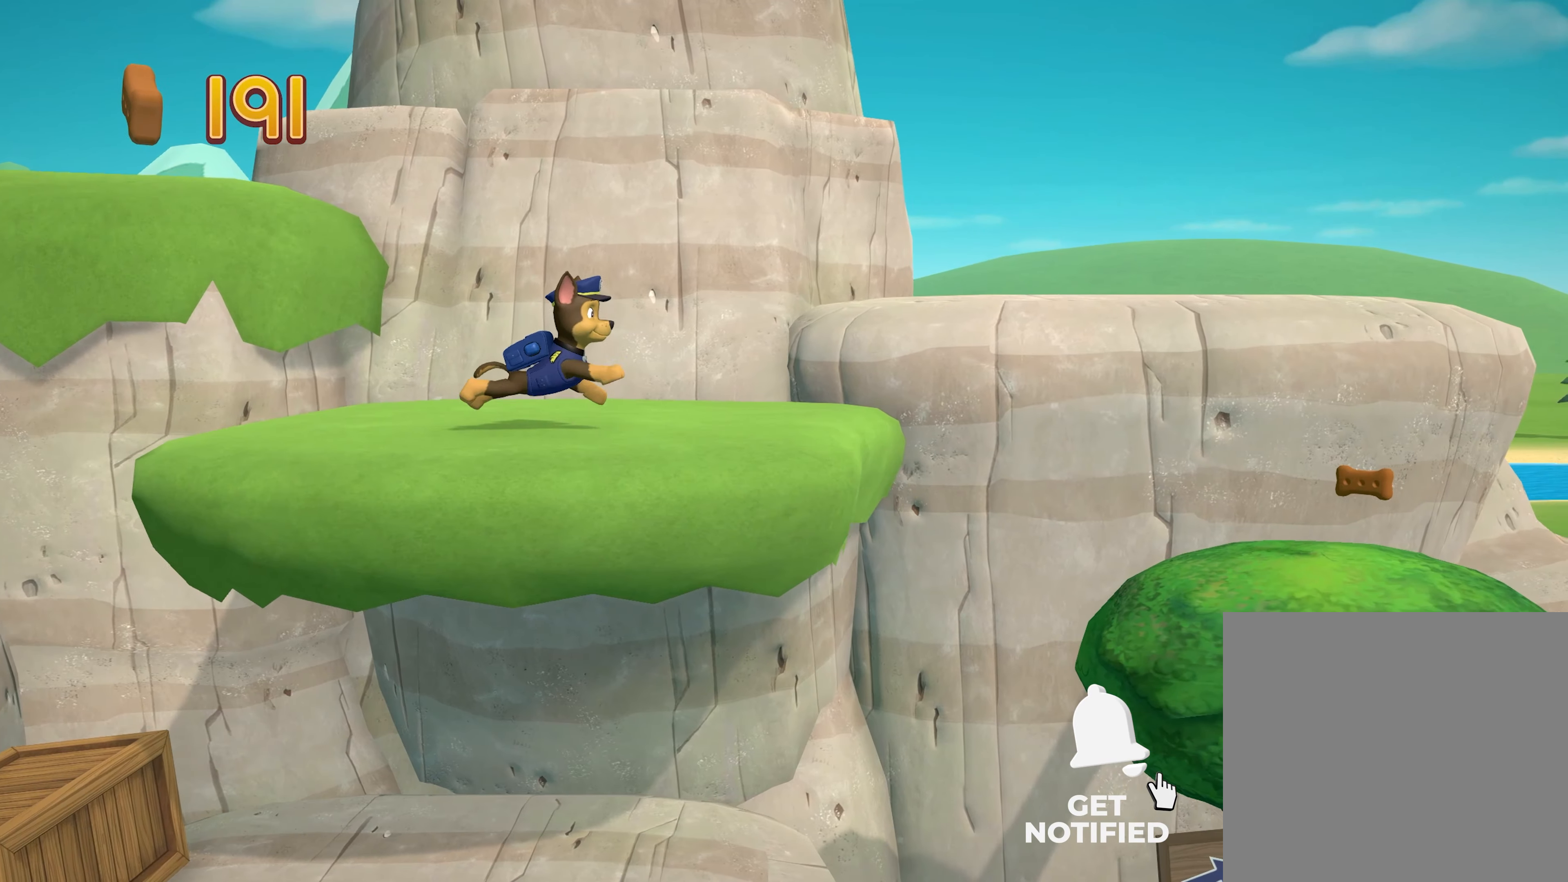
{"buttons": ["A"], "left_stick": "right", "events": [[450, "A", "down"]]}
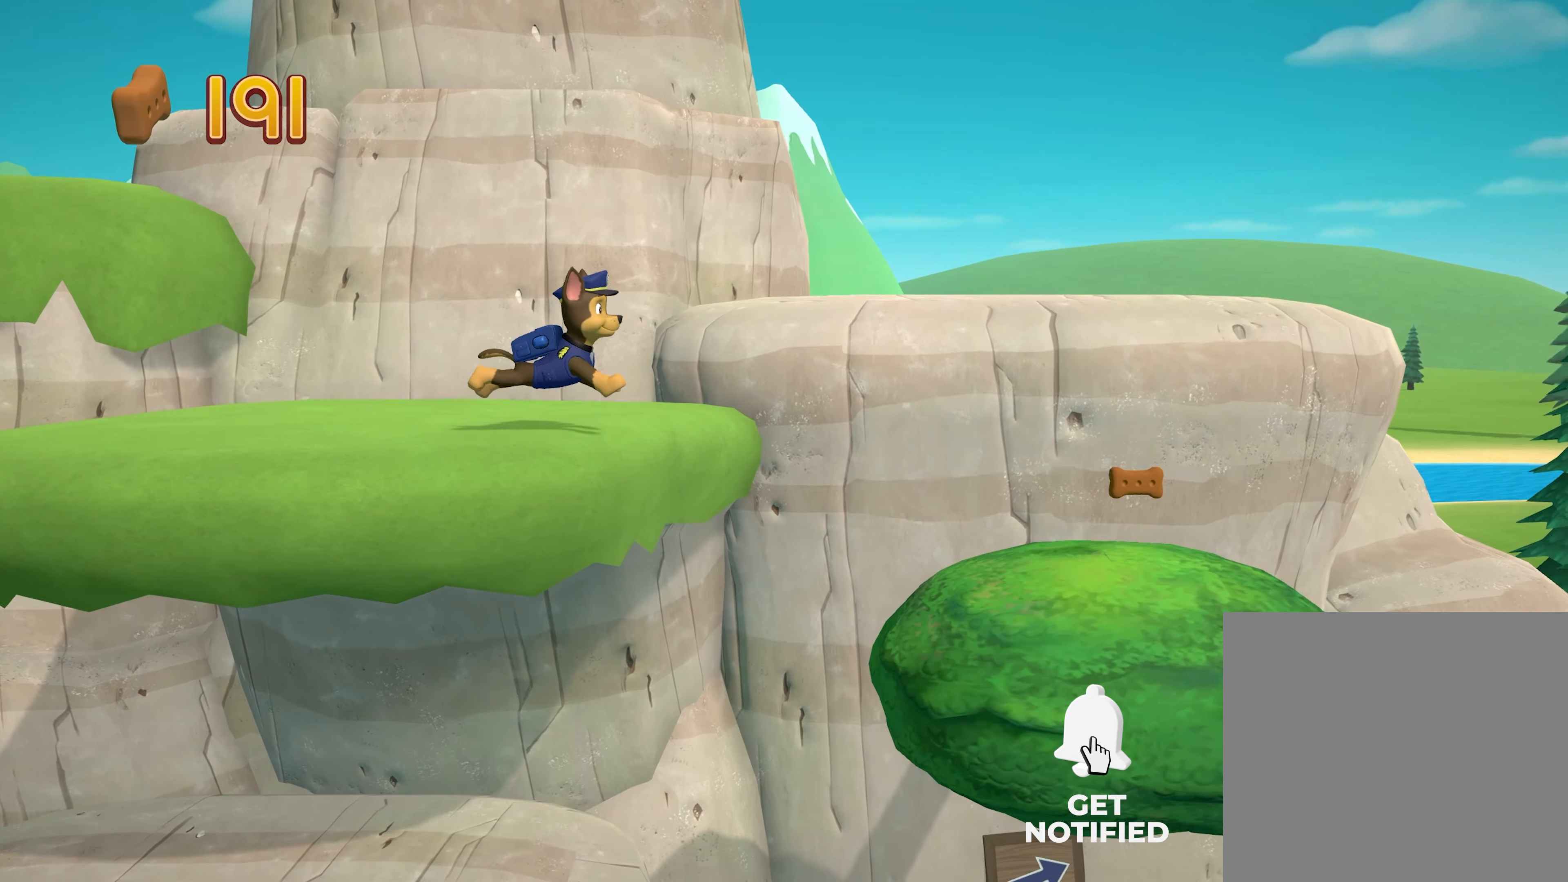
{"buttons": [], "left_stick": "right", "events": [[133, "A", "up"]]}
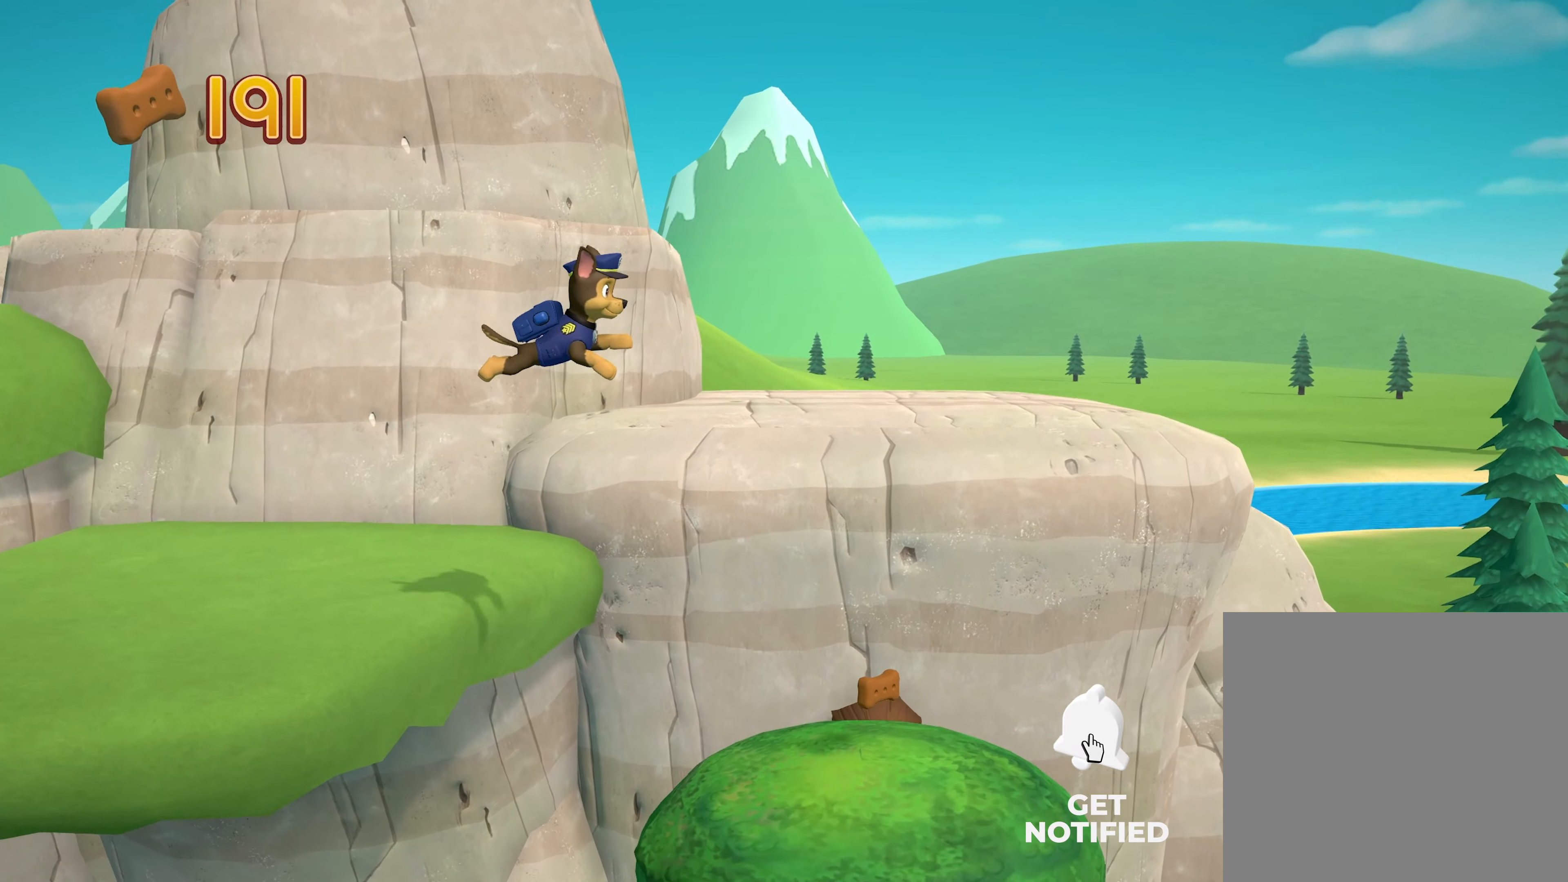
{"buttons": [], "left_stick": "right", "events": []}
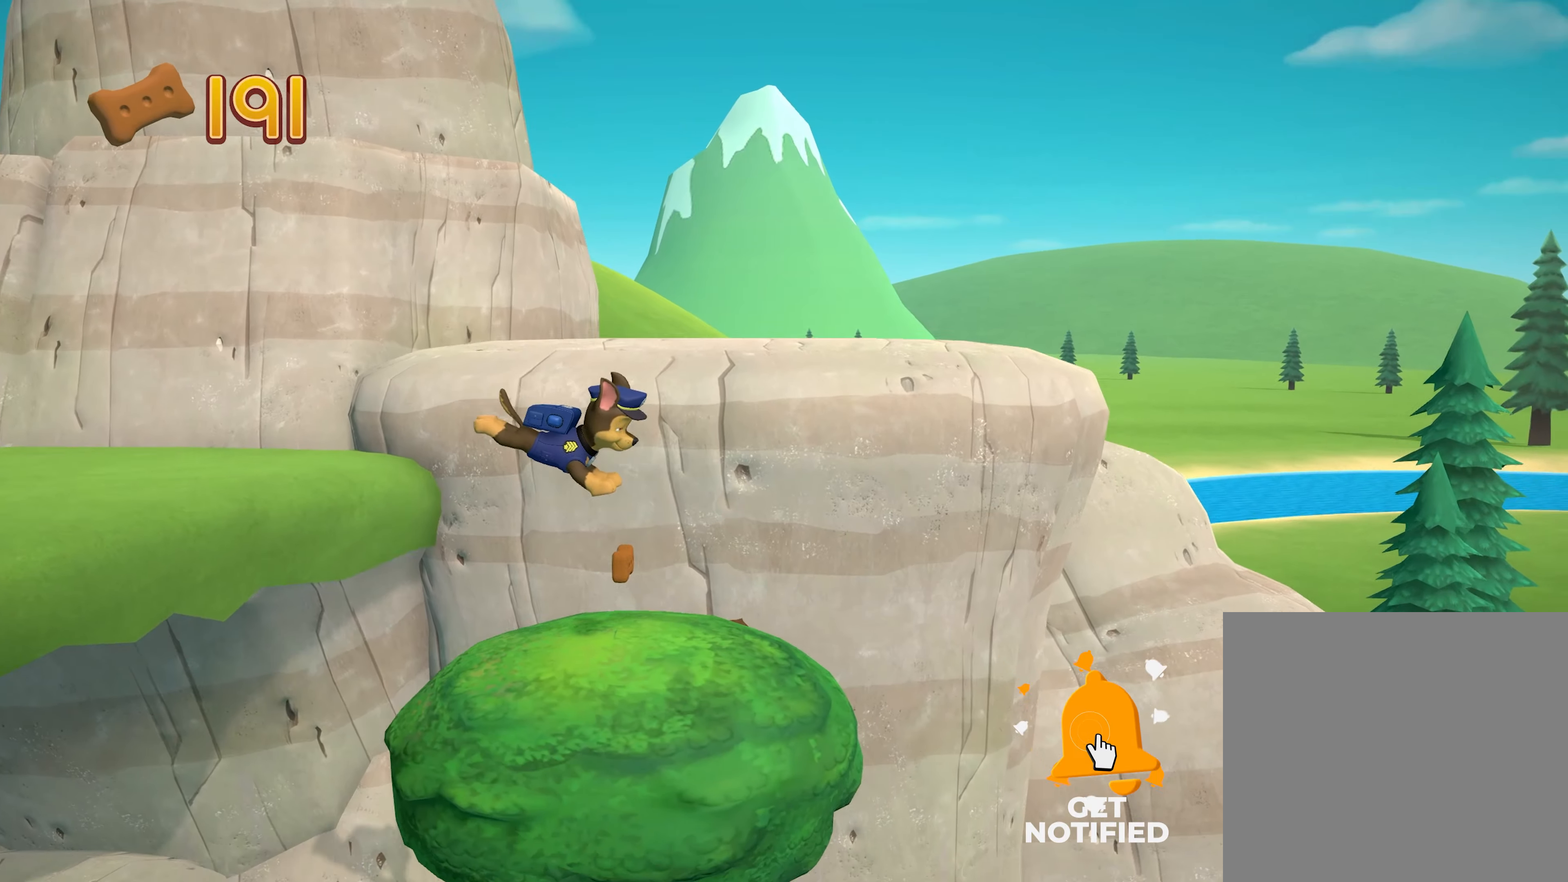
{"buttons": [], "left_stick": "center", "events": [[150, "left_stick", "center"]]}
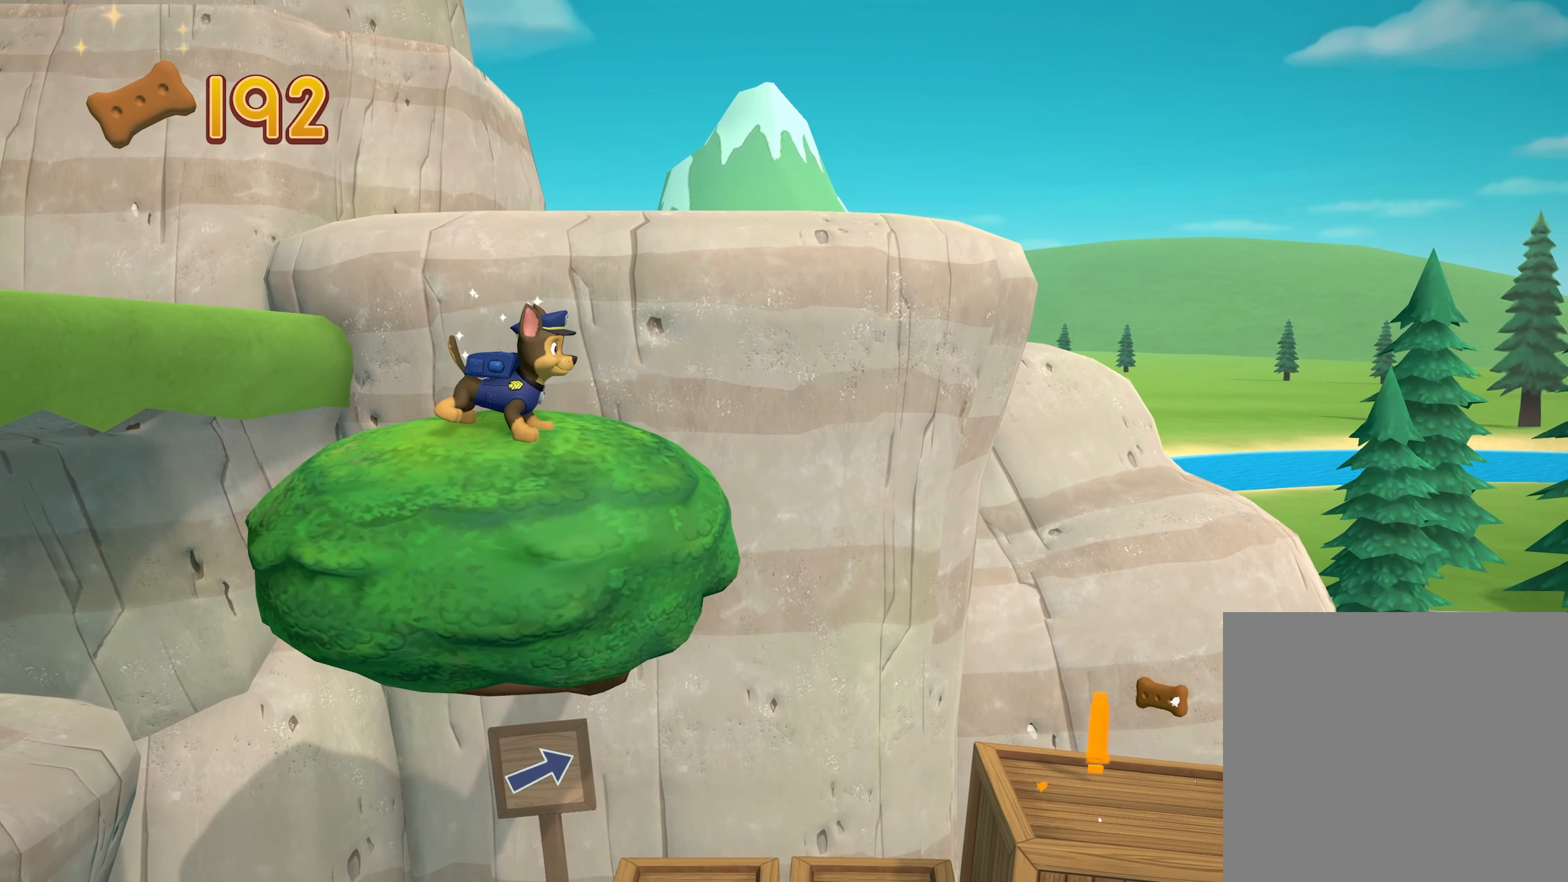
{"buttons": [], "left_stick": "left", "events": [[233, "left_stick", "left"]]}
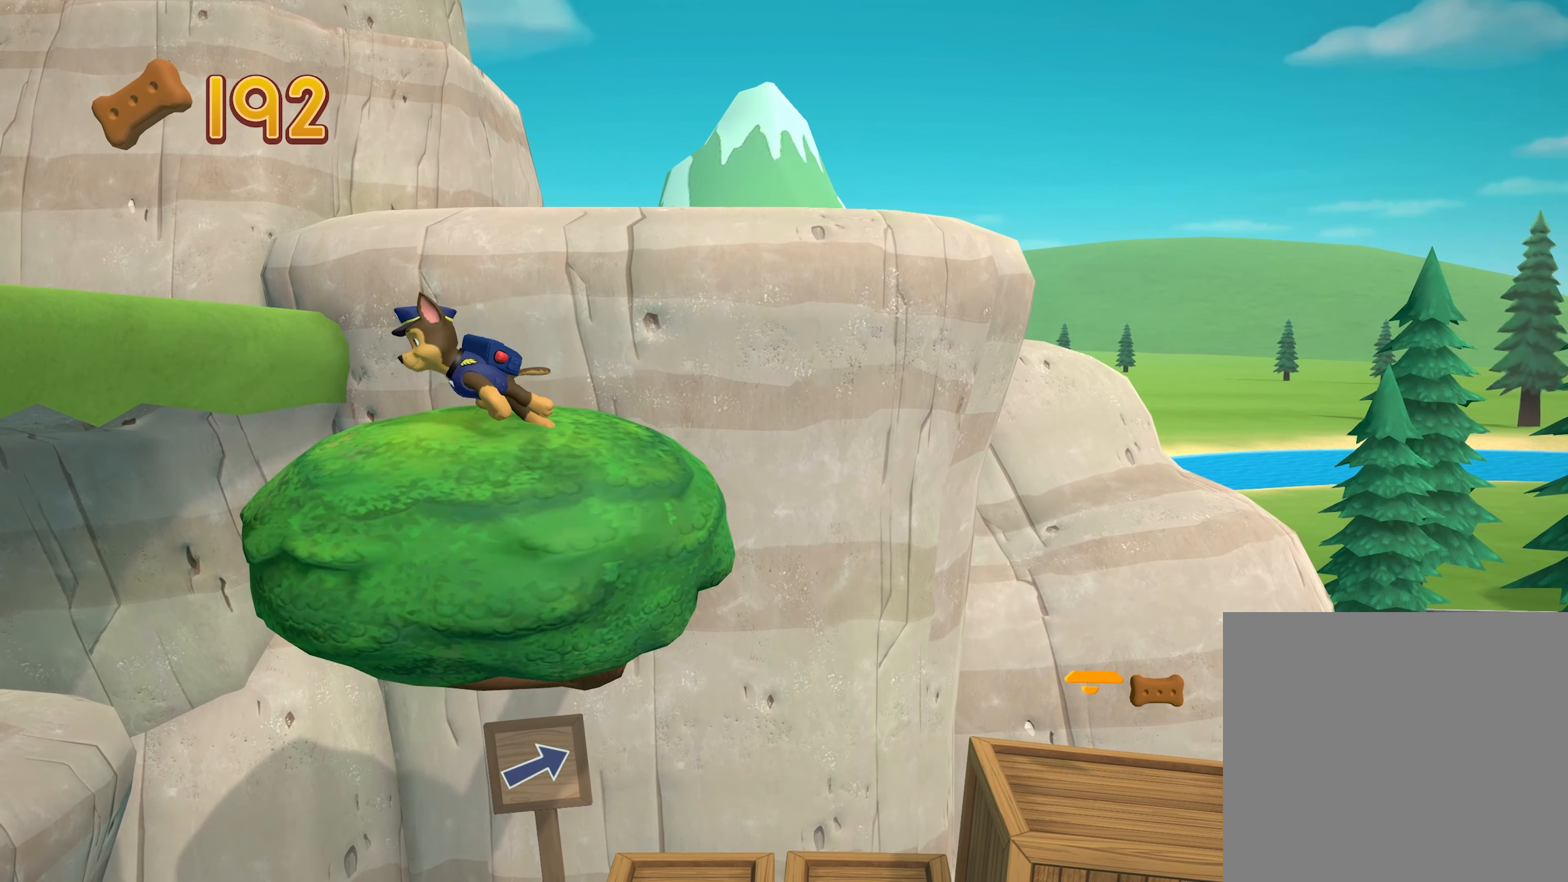
{"buttons": [], "left_stick": "left", "events": []}
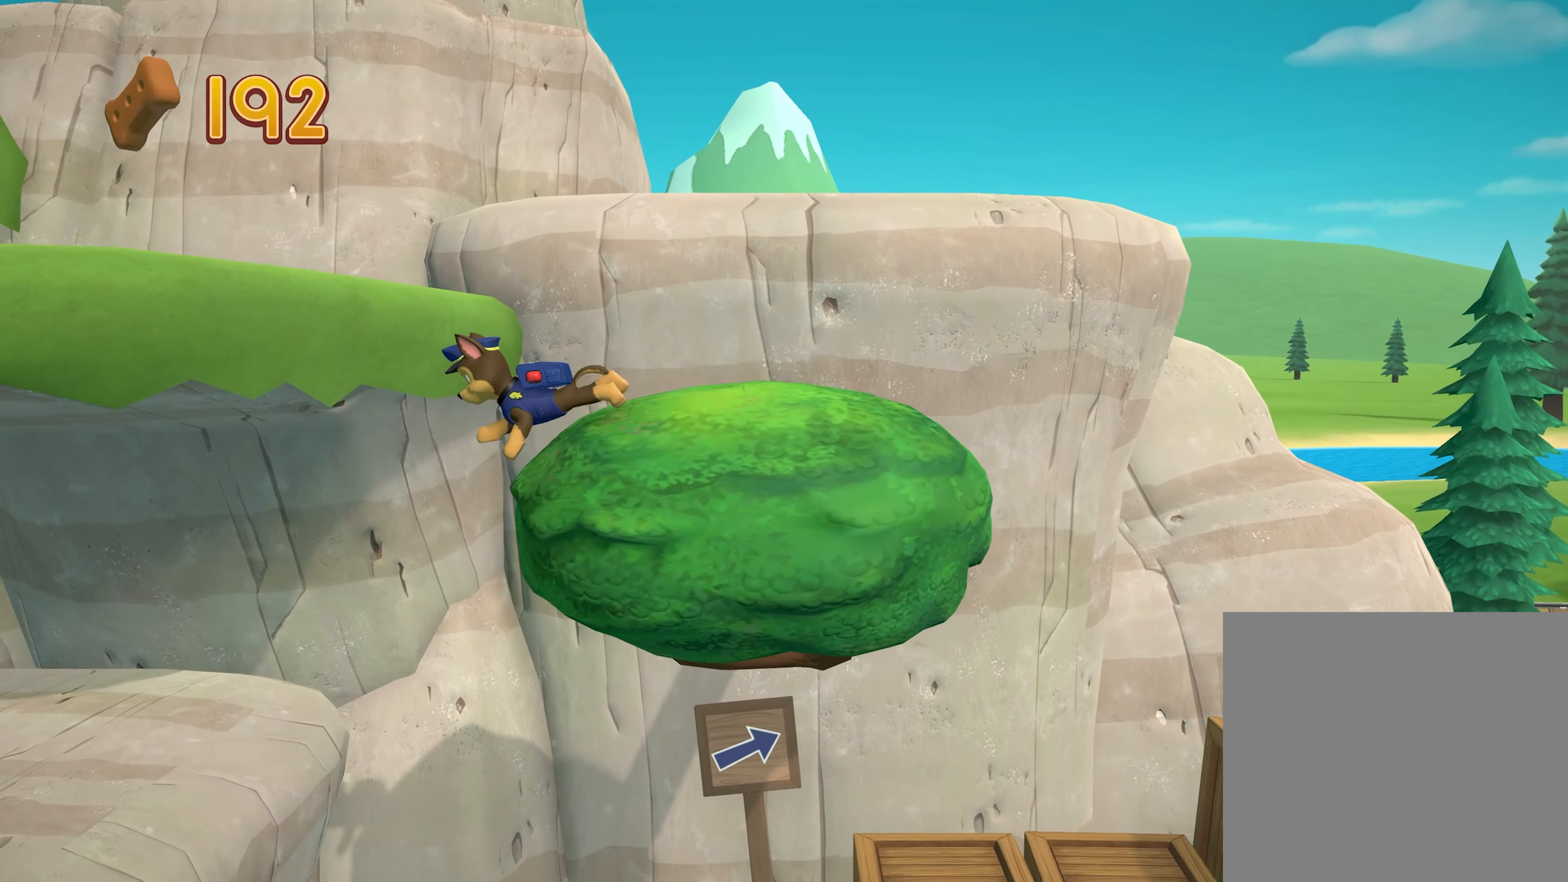
{"buttons": [], "left_stick": "left", "events": []}
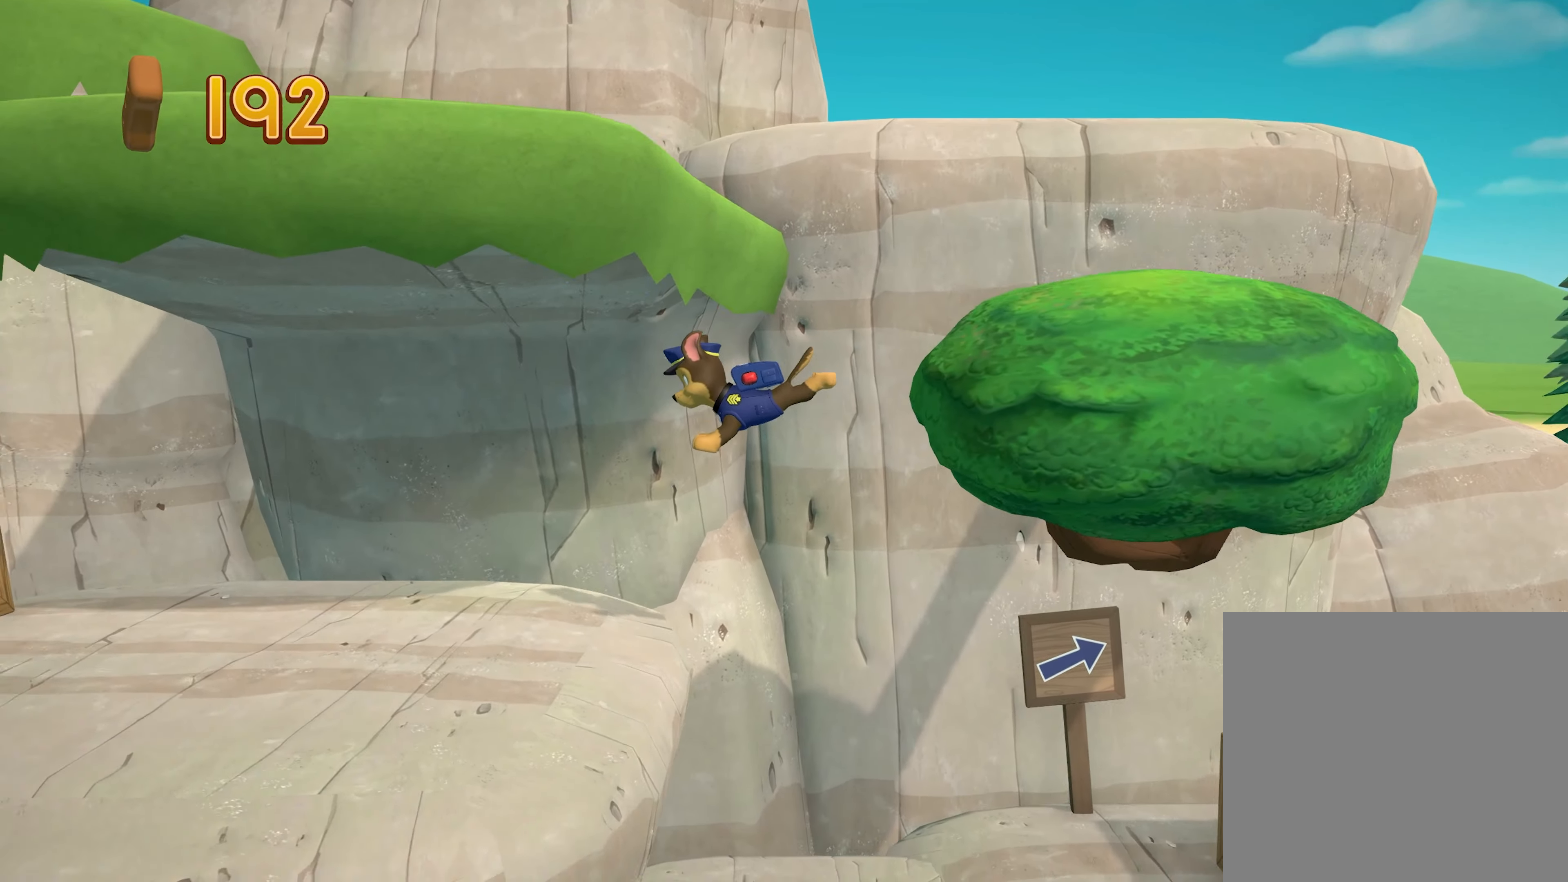
{"buttons": [], "left_stick": "center", "events": [[383, "left_stick", "center"]]}
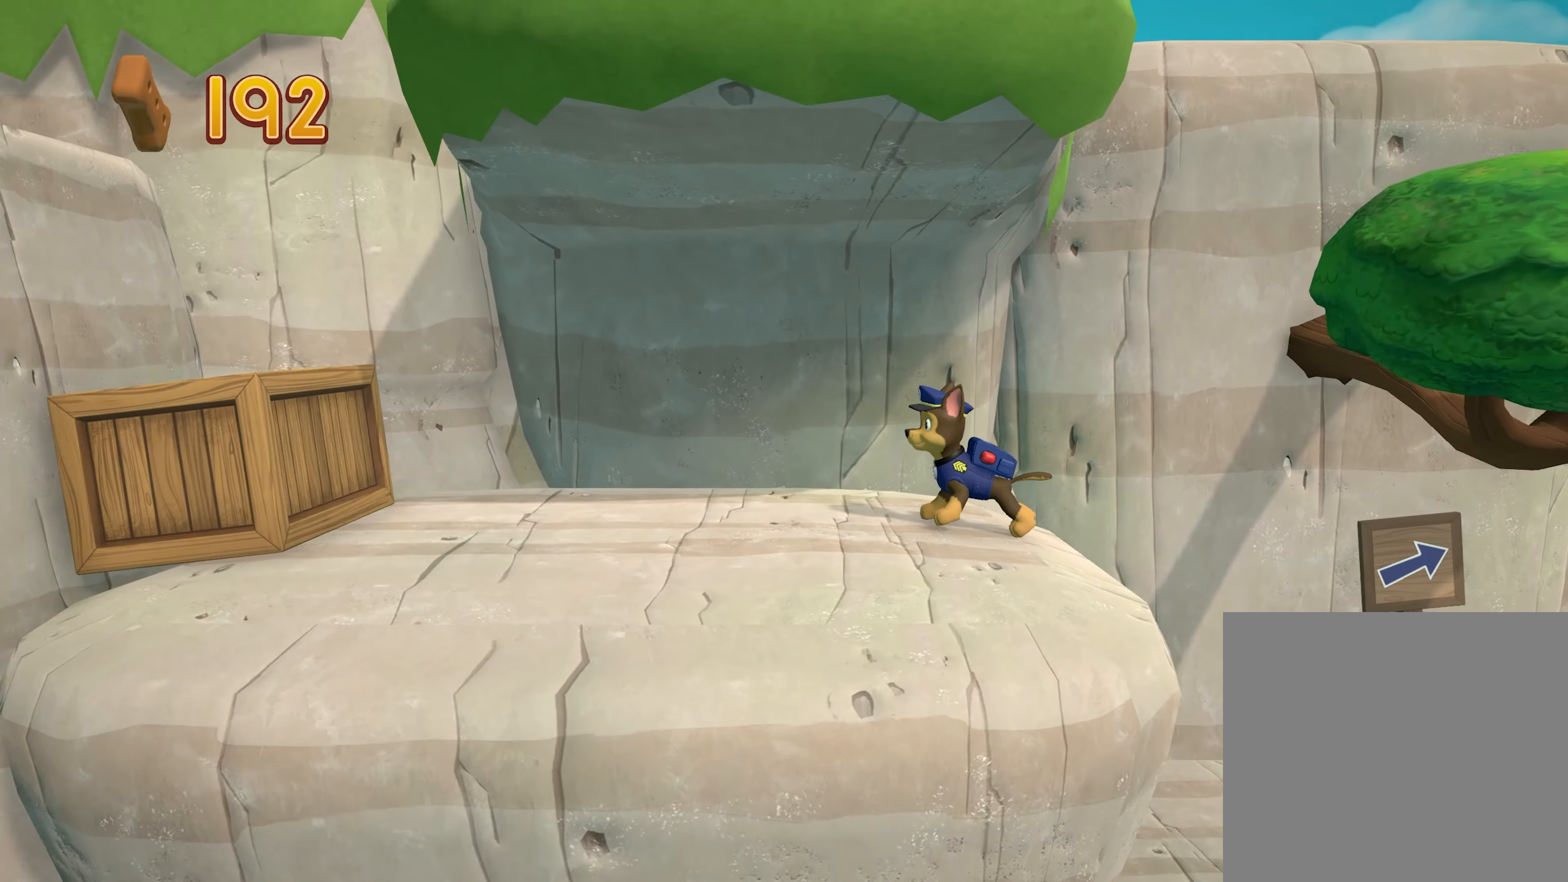
{"buttons": [], "left_stick": "right", "events": [[17, "left_stick", "right"]]}
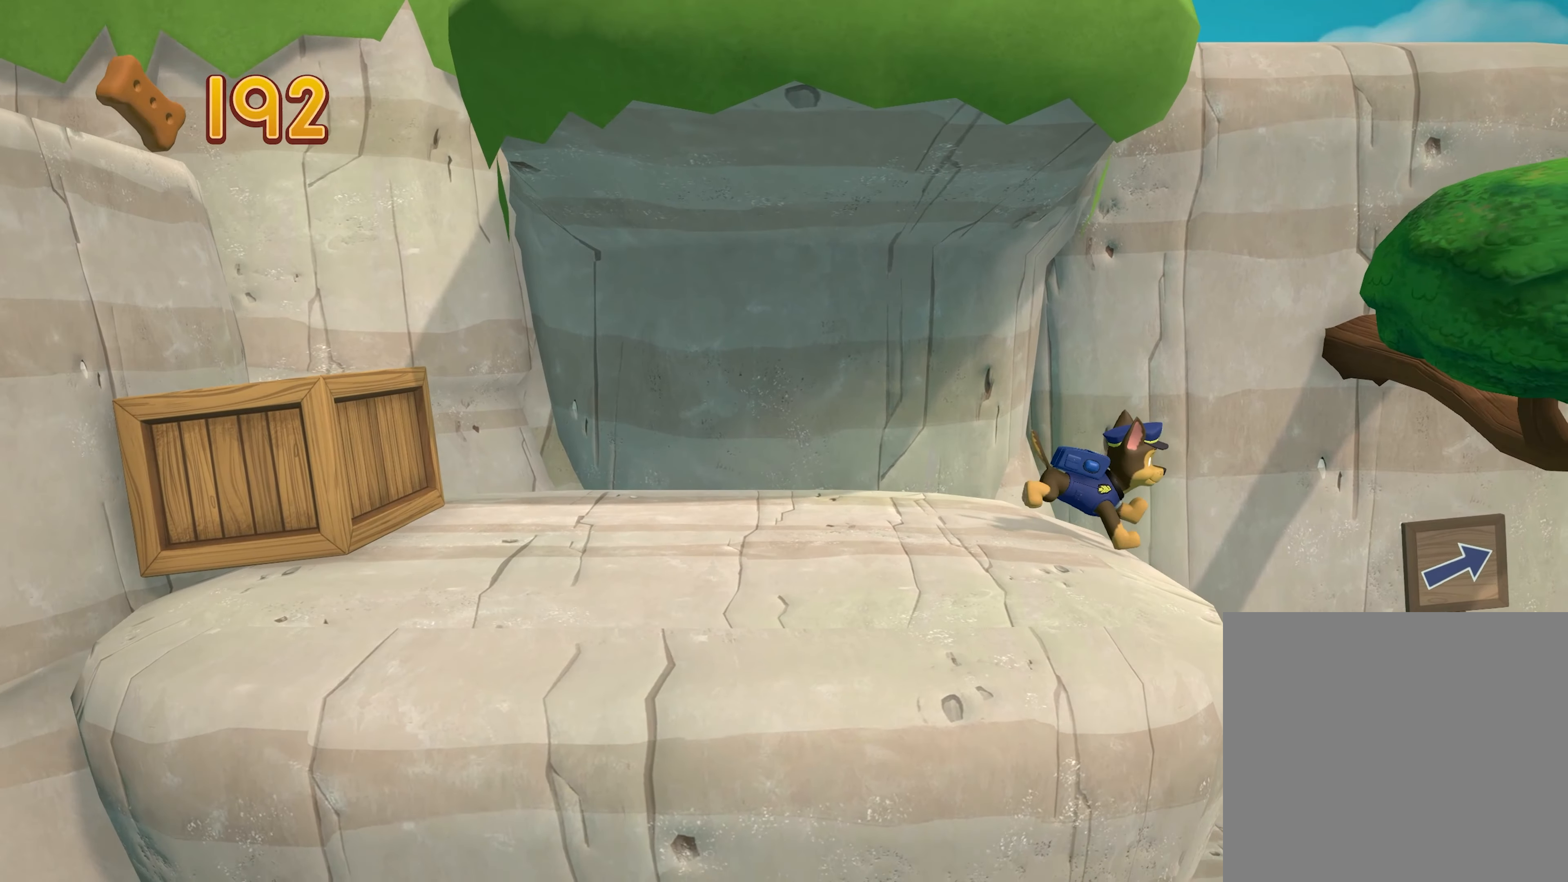
{"buttons": [], "left_stick": "right", "events": []}
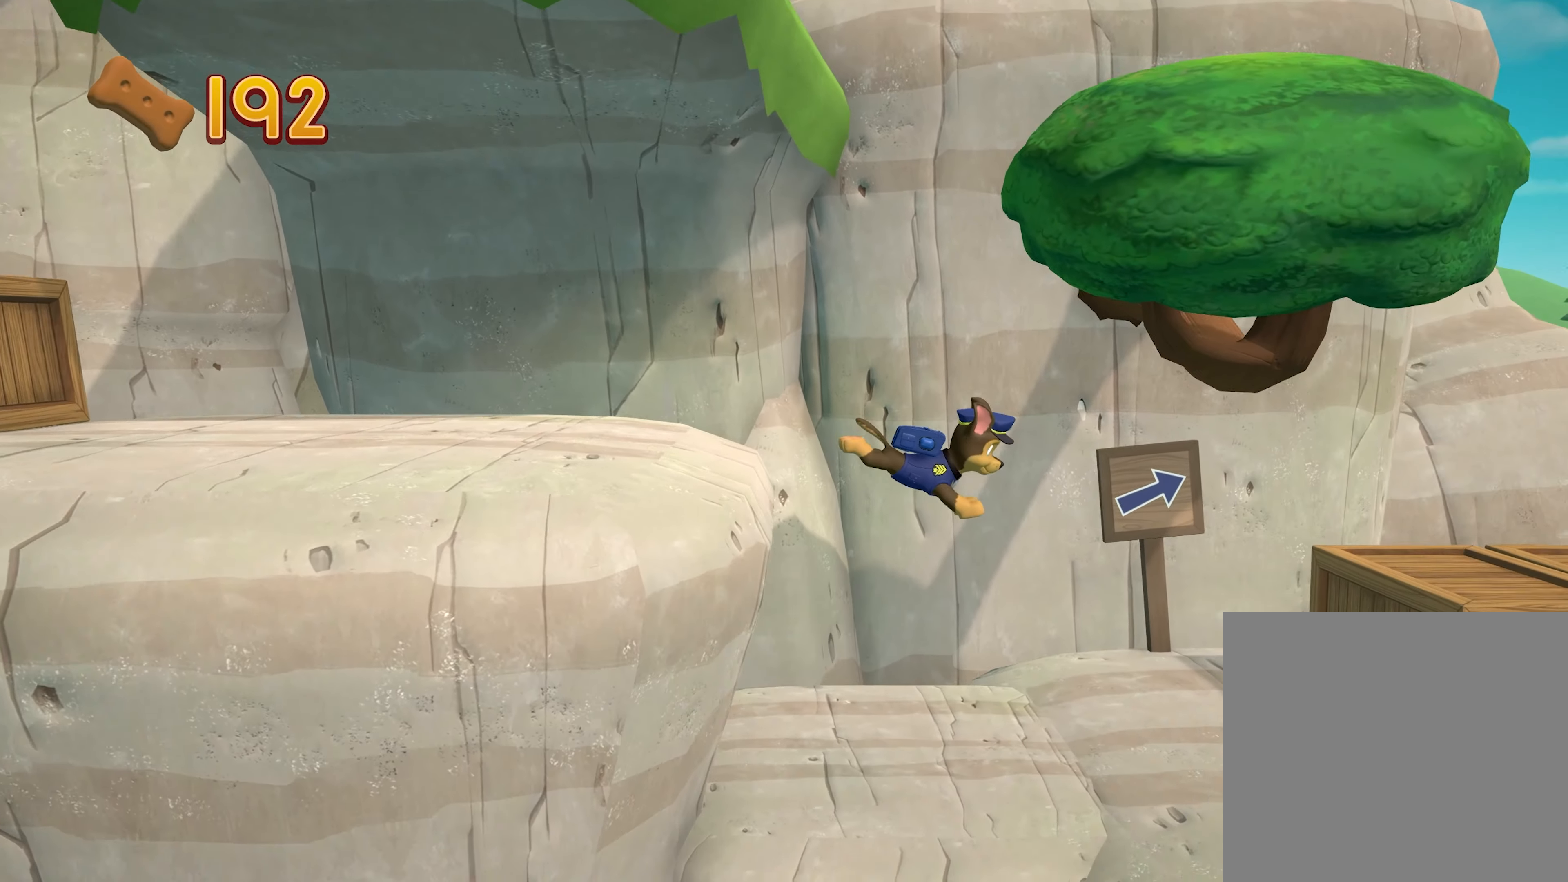
{"buttons": ["A"], "left_stick": "right", "events": [[450, "A", "down"]]}
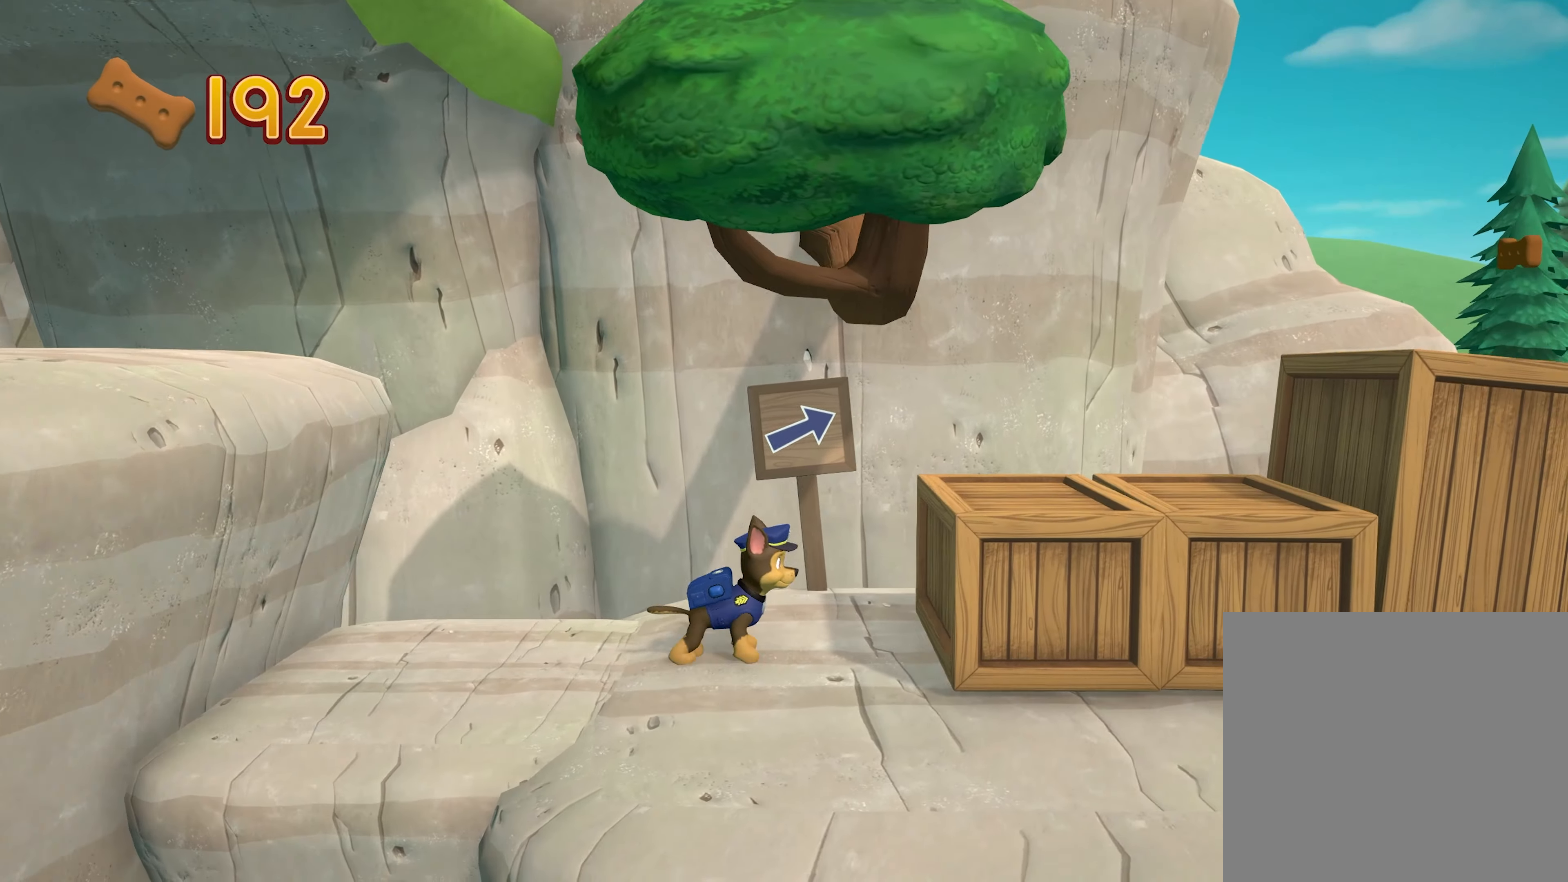
{"buttons": [], "left_stick": "right", "events": [[133, "A", "up"]]}
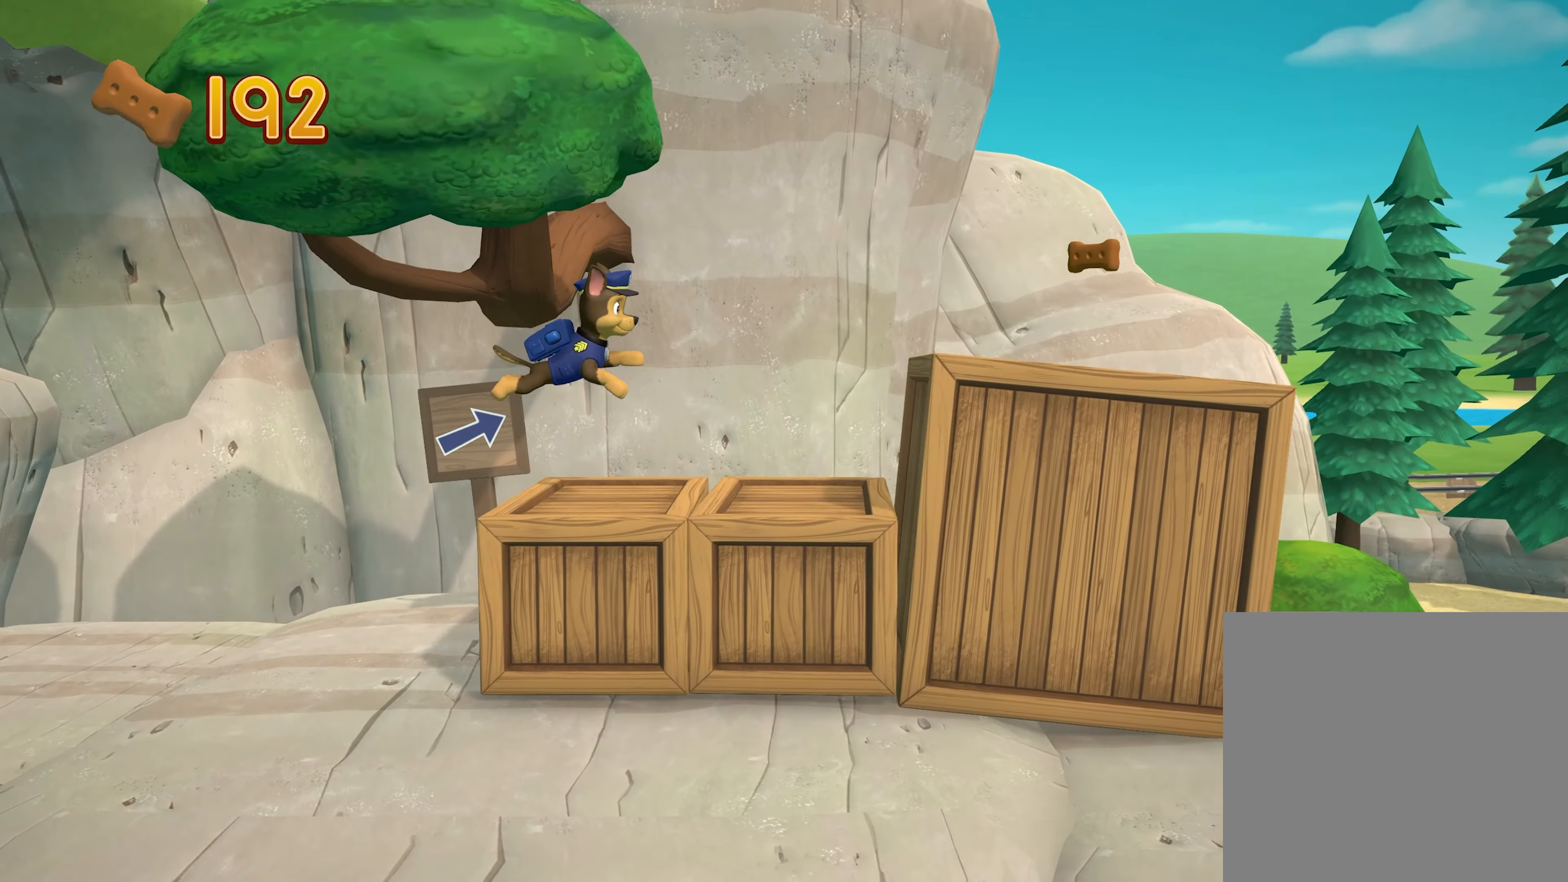
{"buttons": ["A"], "left_stick": "right", "events": [[400, "A", "down"]]}
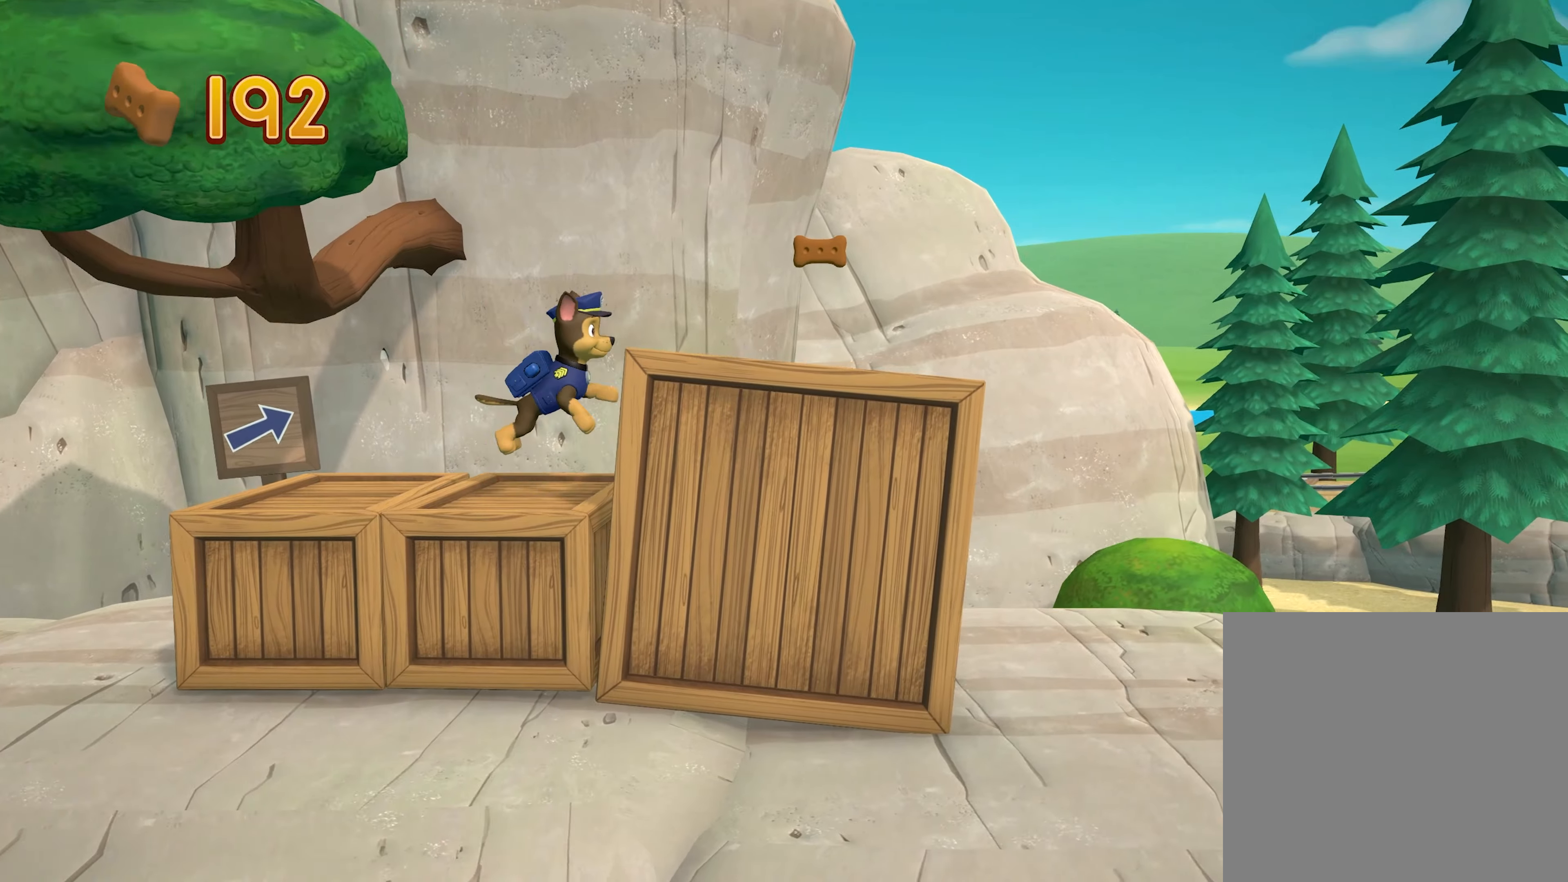
{"buttons": [], "left_stick": "right", "events": [[67, "A", "up"]]}
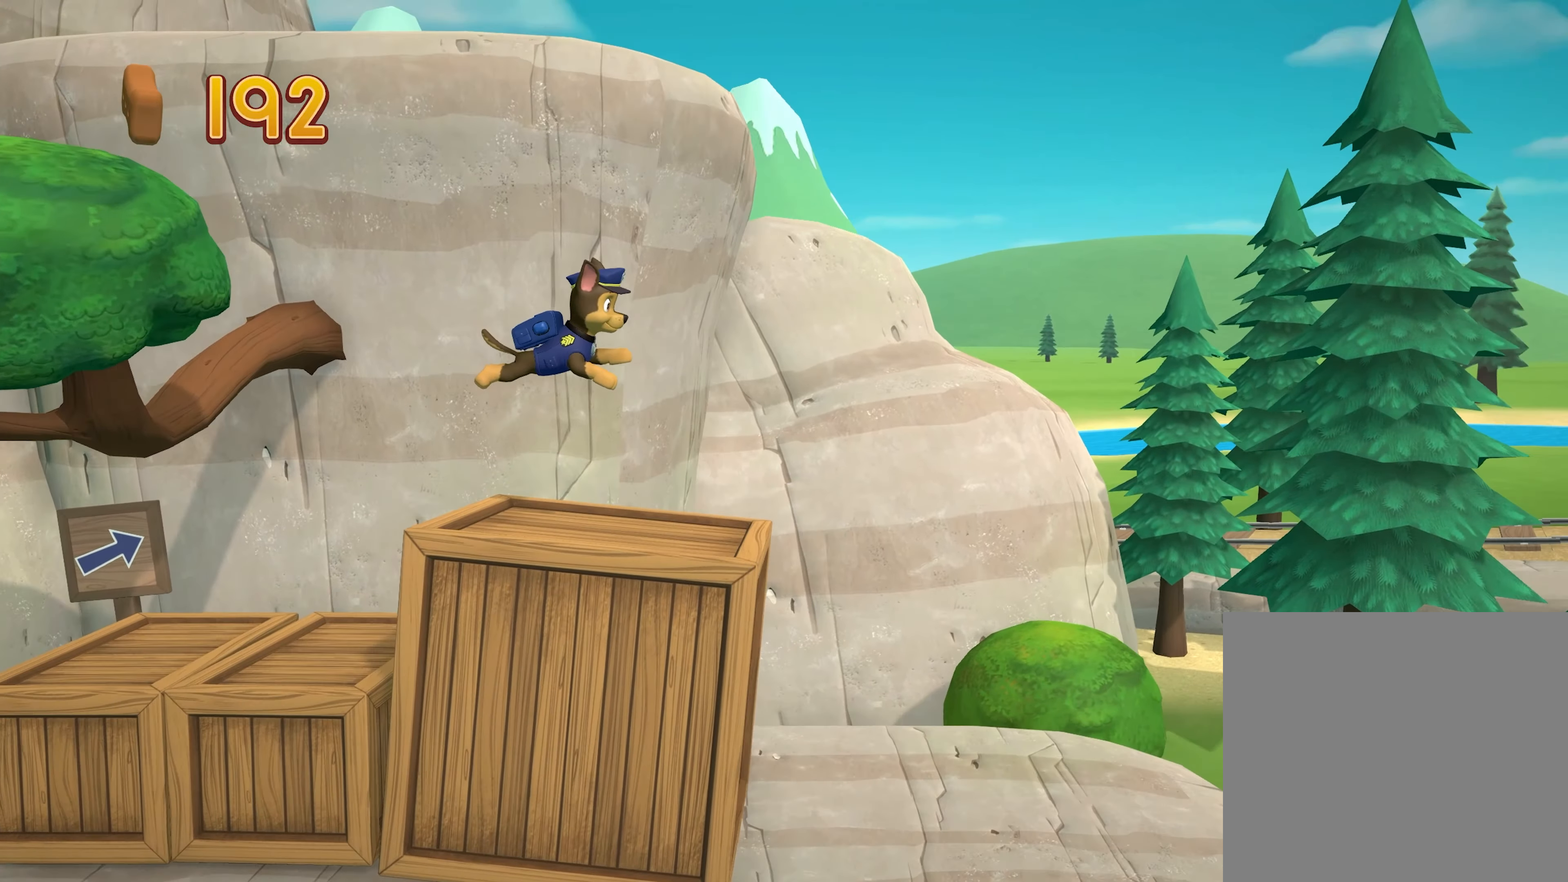
{"buttons": [], "left_stick": "right", "events": []}
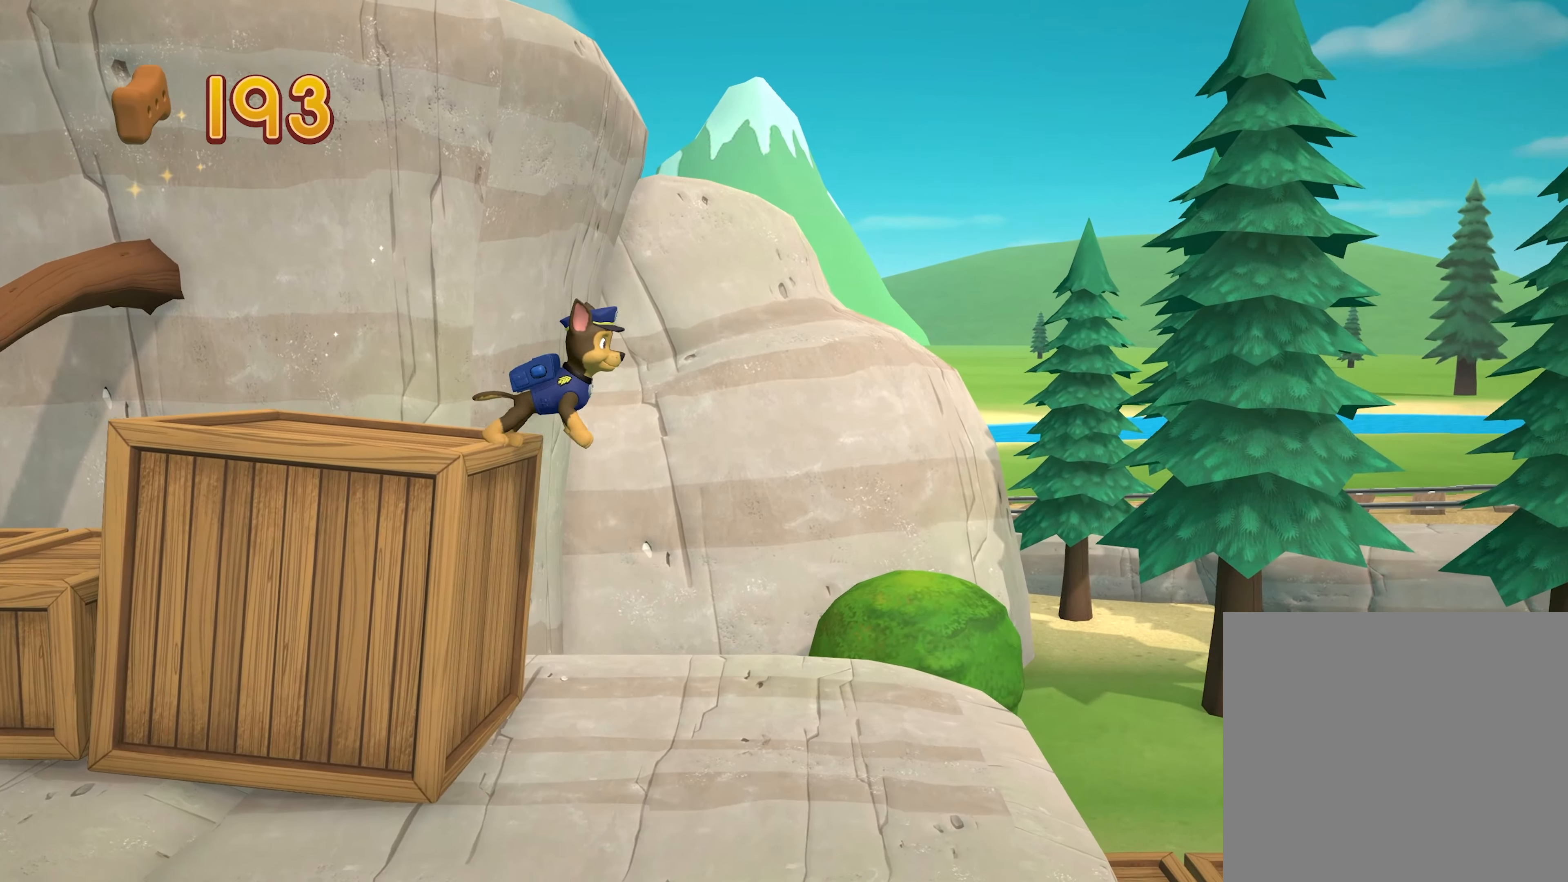
{"buttons": [], "left_stick": "right", "events": []}
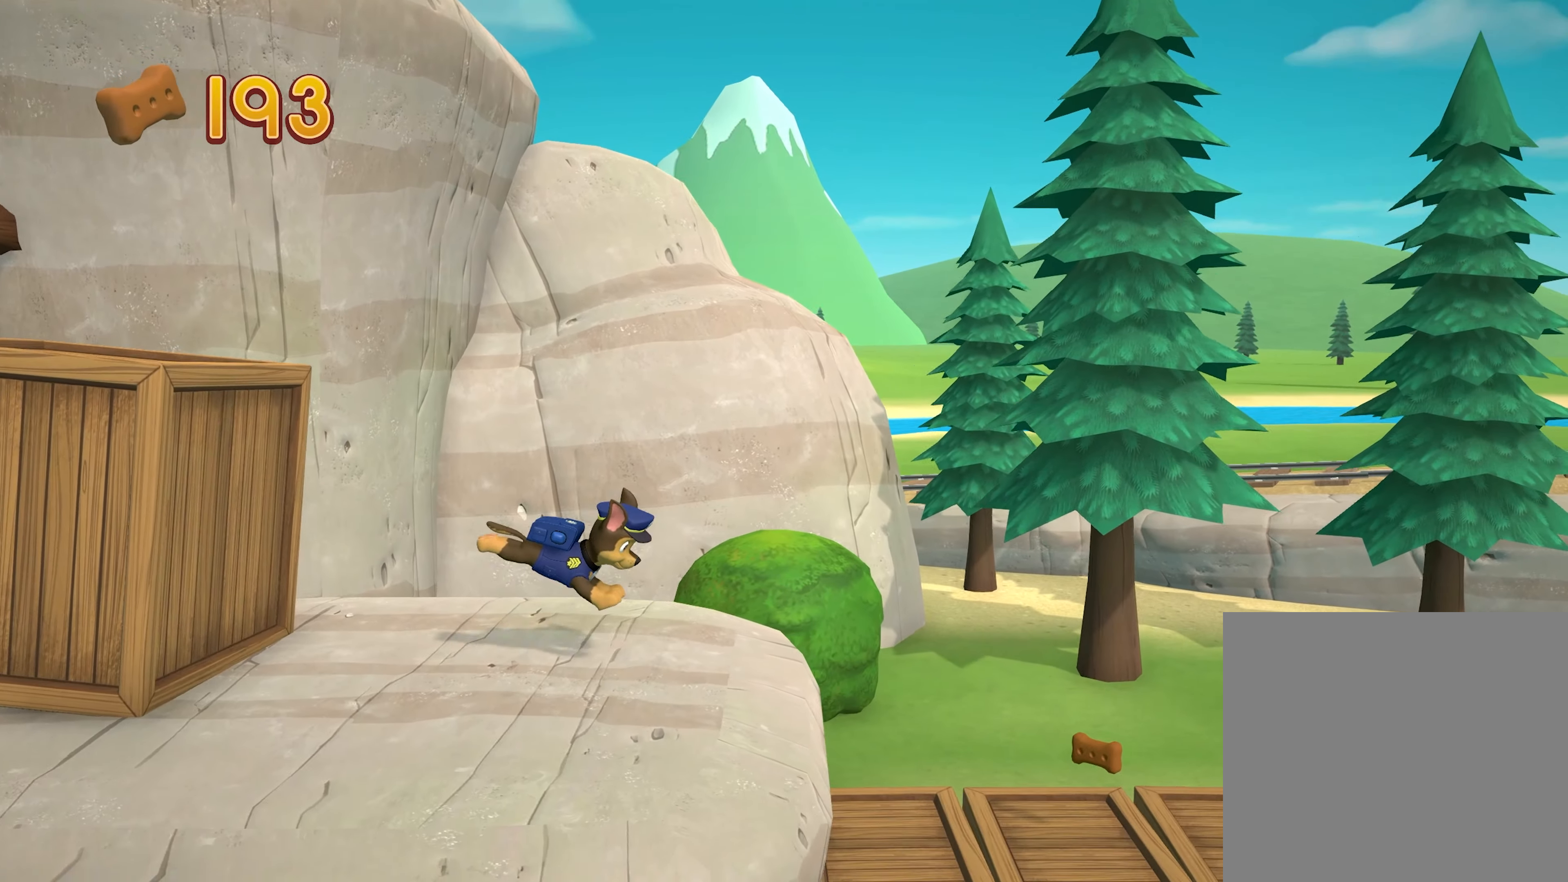
{"buttons": [], "left_stick": "right", "events": []}